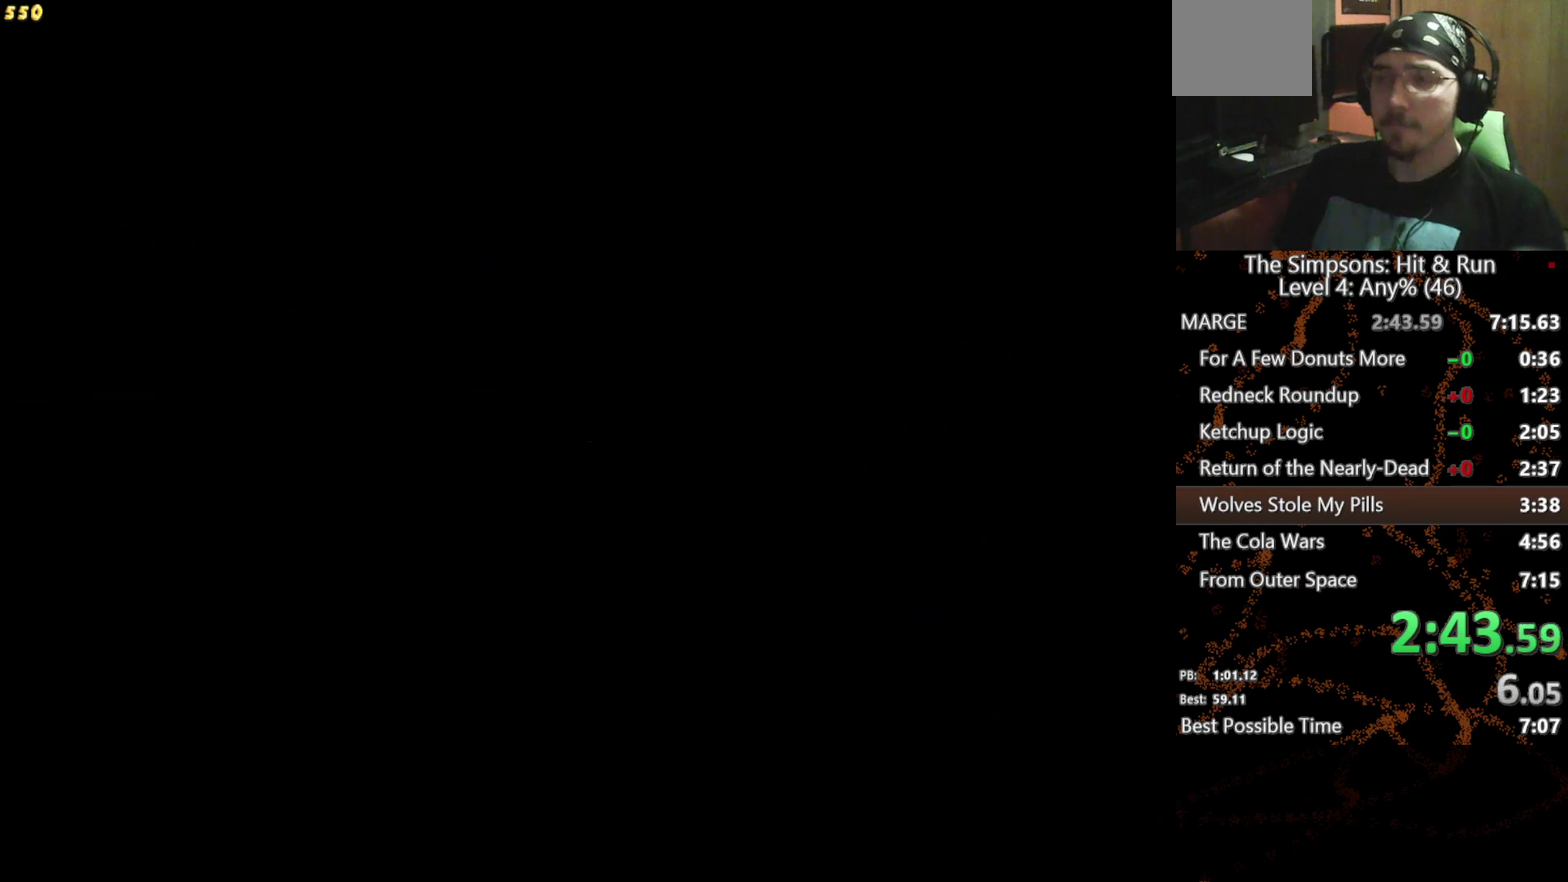
Gameplay with a controller (Xbox layout); each line is a JSON object with the inputs held at the frame after it. "events" lists button and stick changes between this image and that frame as [ms after this image, input, new state], when the widget could be followed in between. Not read: DPAD_DOWN L3 R3.
{"buttons": ["B"], "left_stick": "center", "right_stick": "center", "events": [[34, "B", "up"], [117, "B", "down"], [184, "B", "up"], [250, "B", "down"], [300, "B", "up"], [367, "B", "down"], [417, "B", "up"], [500, "B", "down"]]}
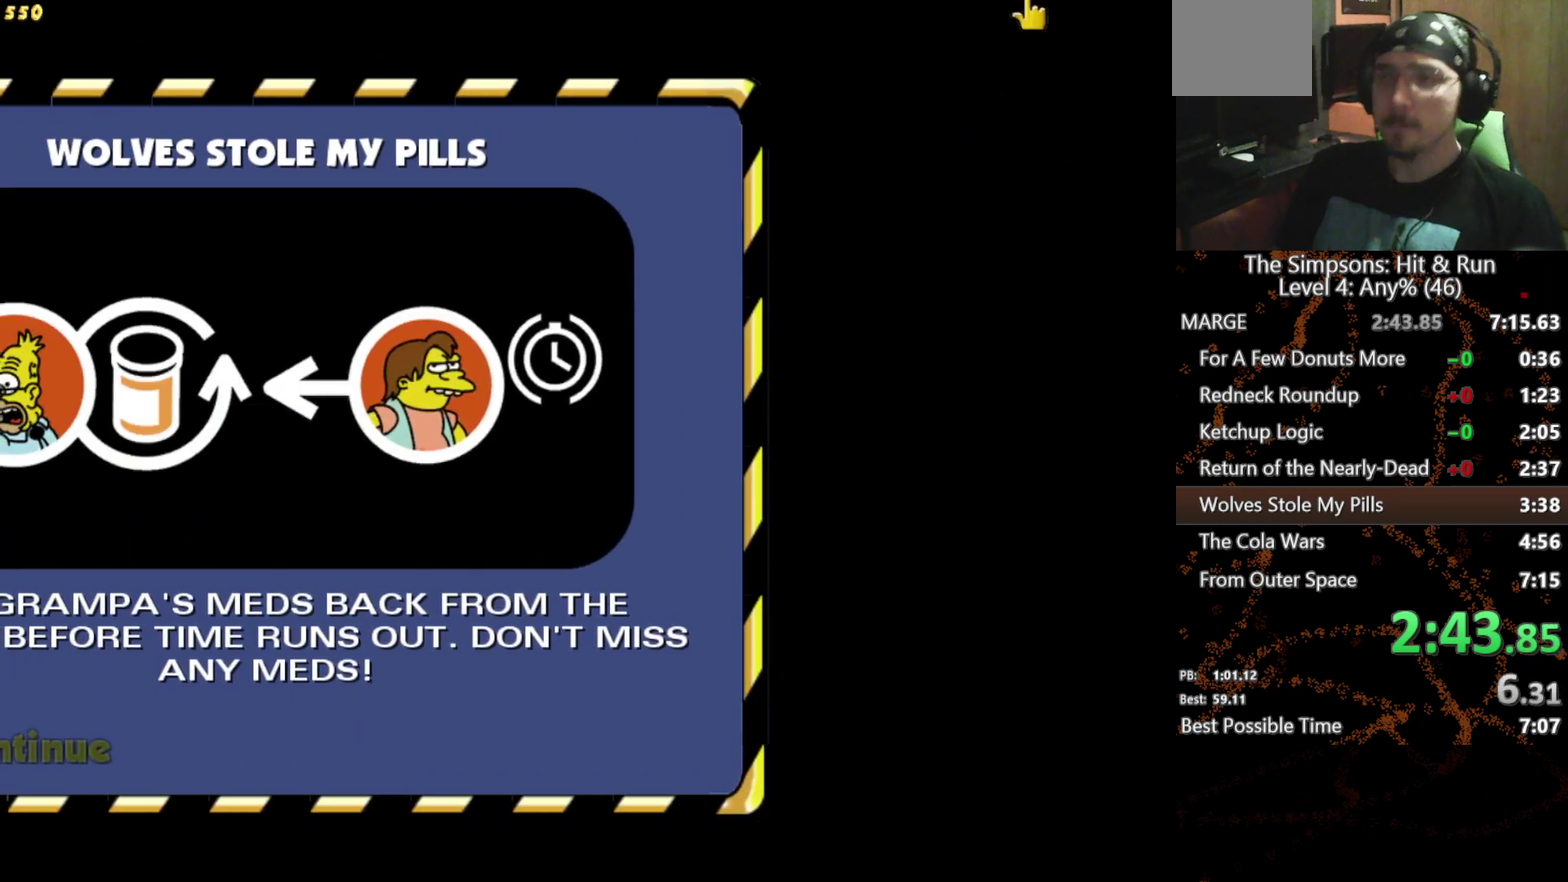
{"buttons": [], "left_stick": "center", "right_stick": "center", "events": [[117, "B", "up"]]}
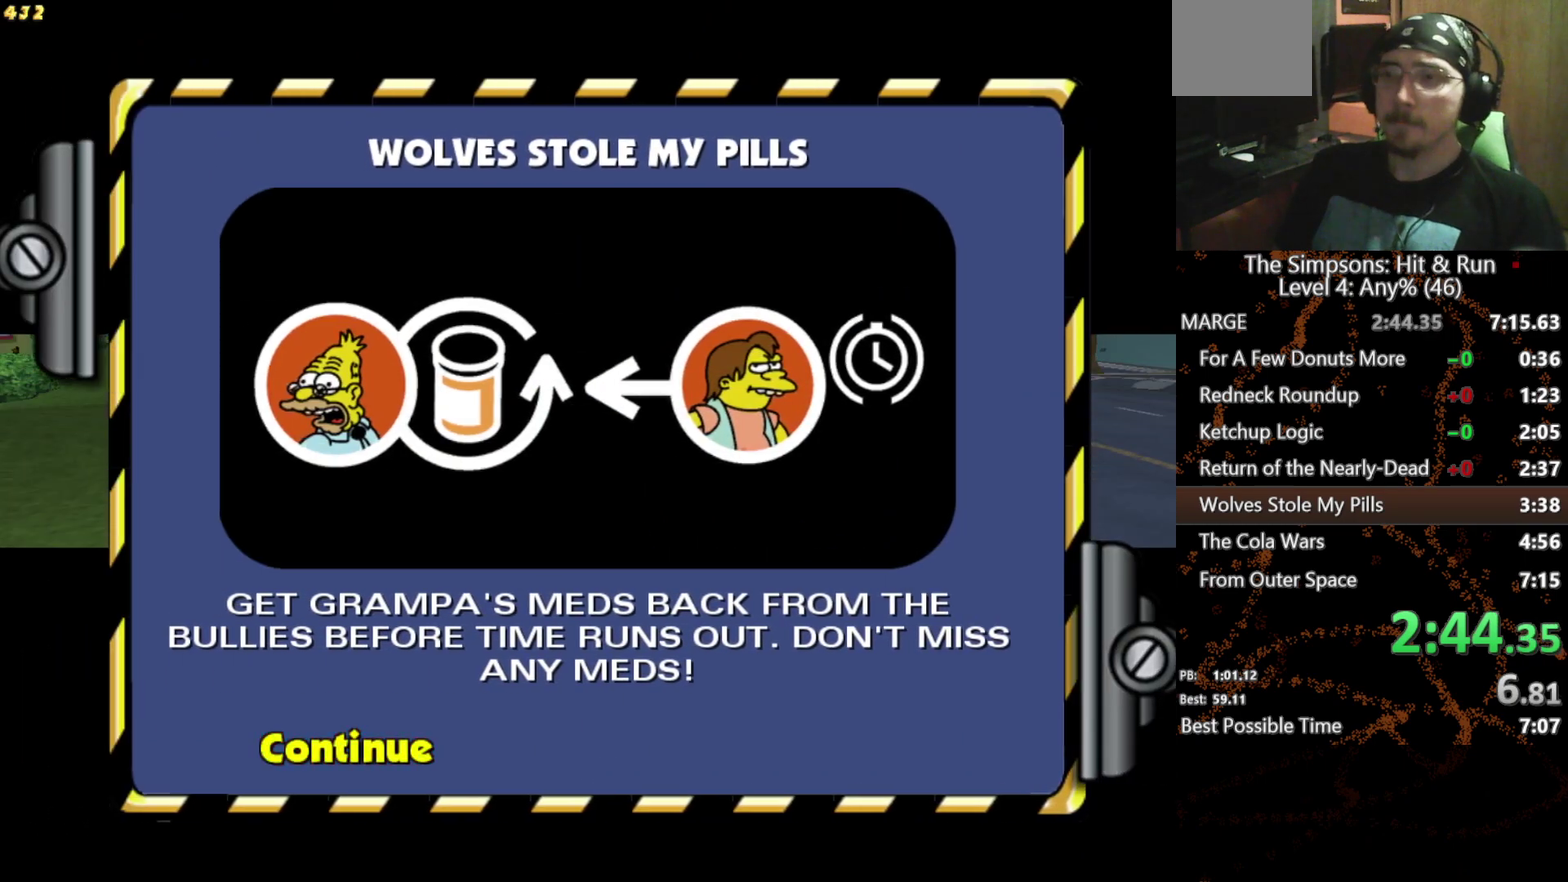
{"buttons": [], "left_stick": "center", "right_stick": "center", "events": []}
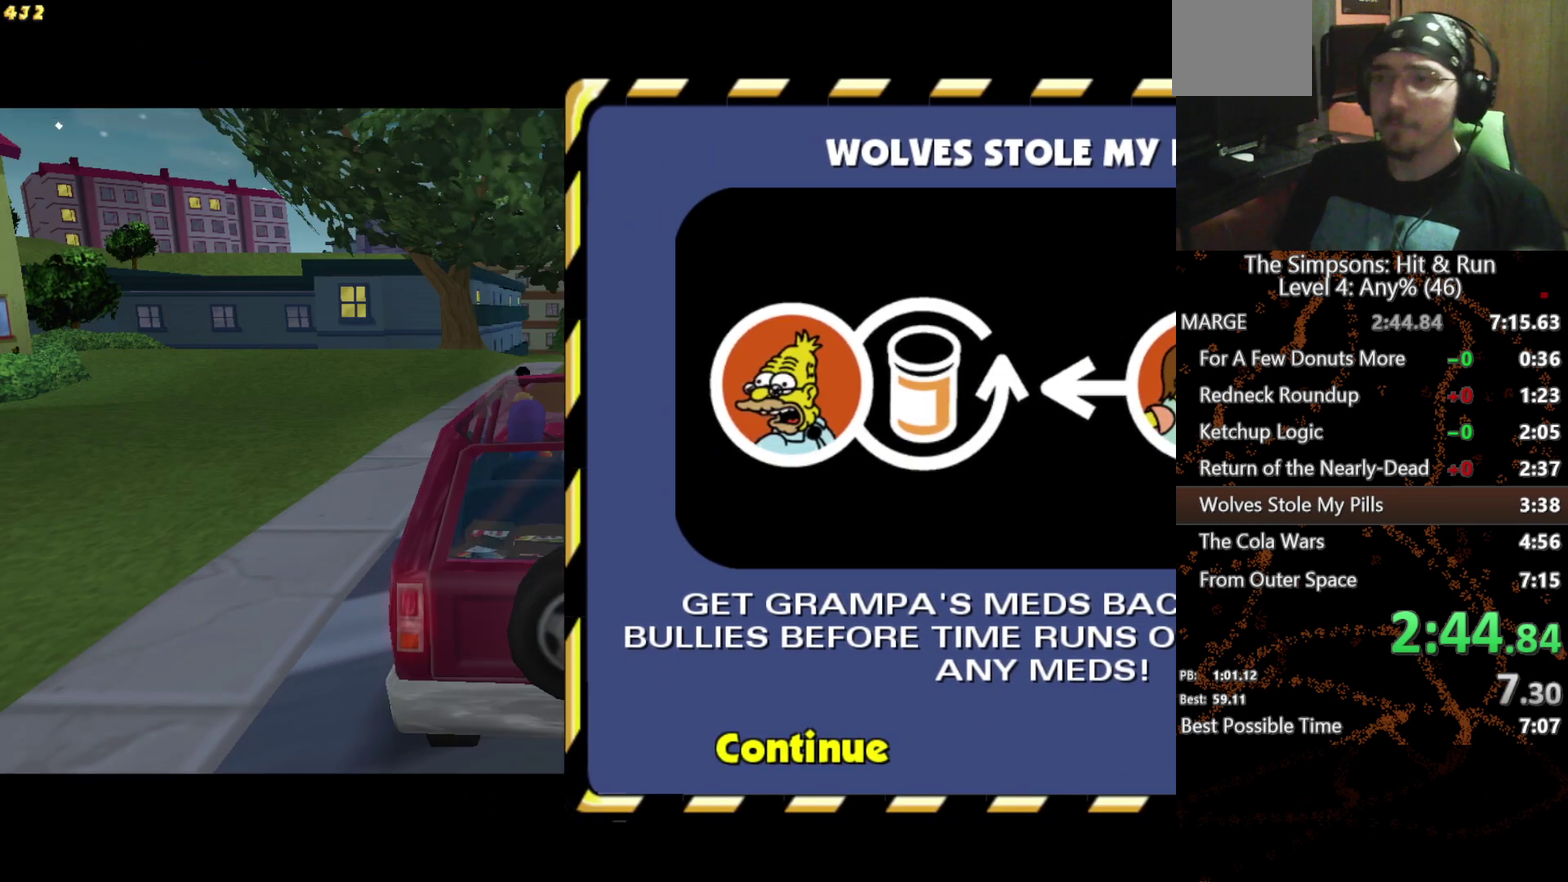
{"buttons": [], "left_stick": "center", "right_stick": "center", "events": [[284, "START", "down"], [400, "START", "up"]]}
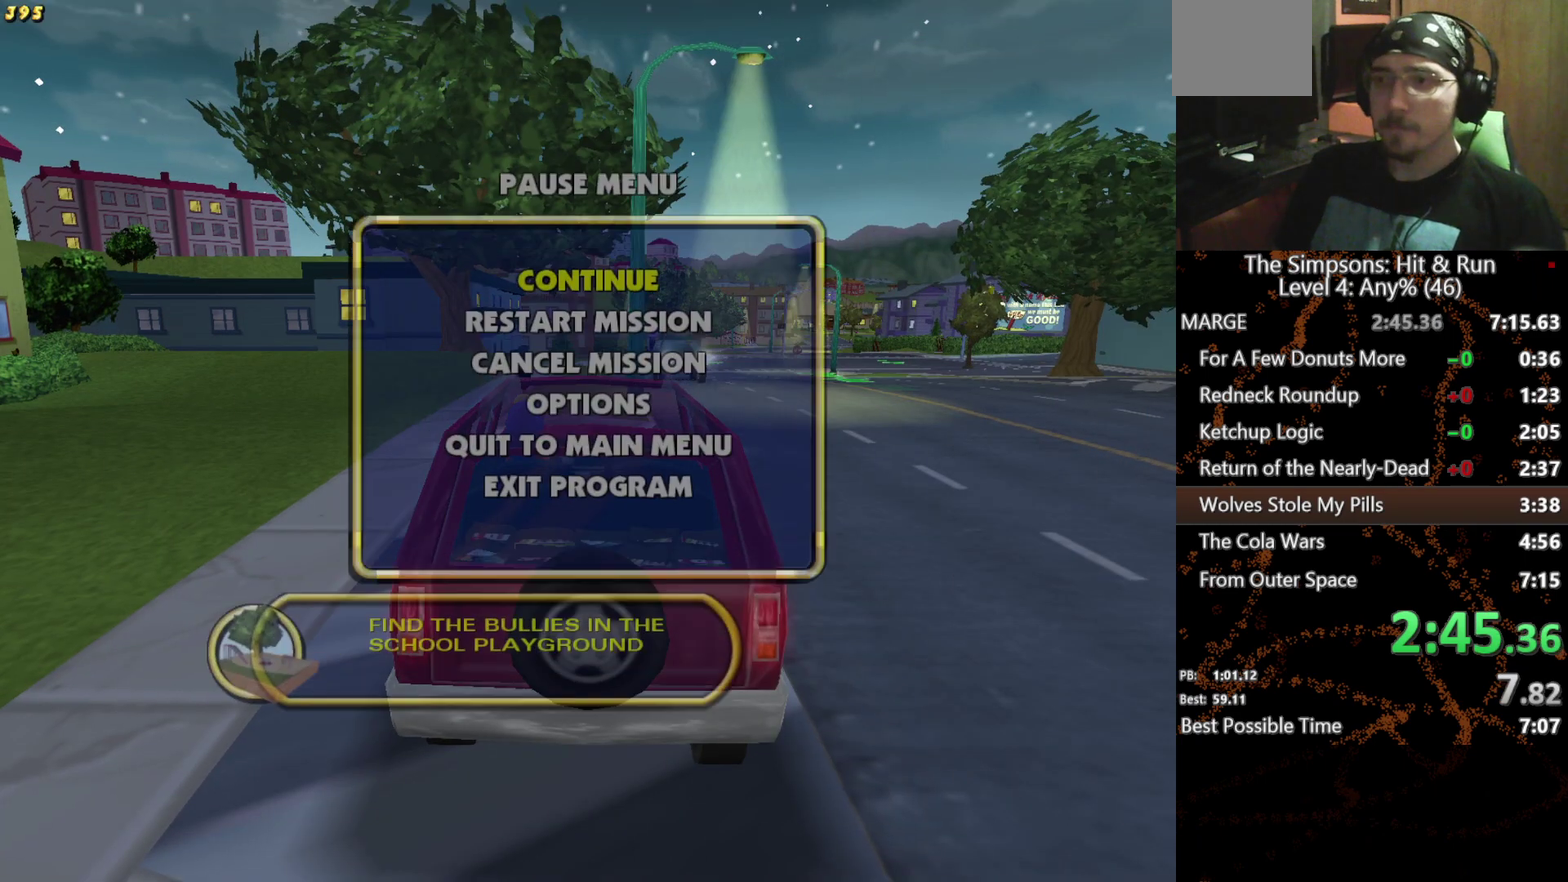
{"buttons": [], "left_stick": "center", "right_stick": "center", "events": [[134, "B", "down"], [200, "B", "up"]]}
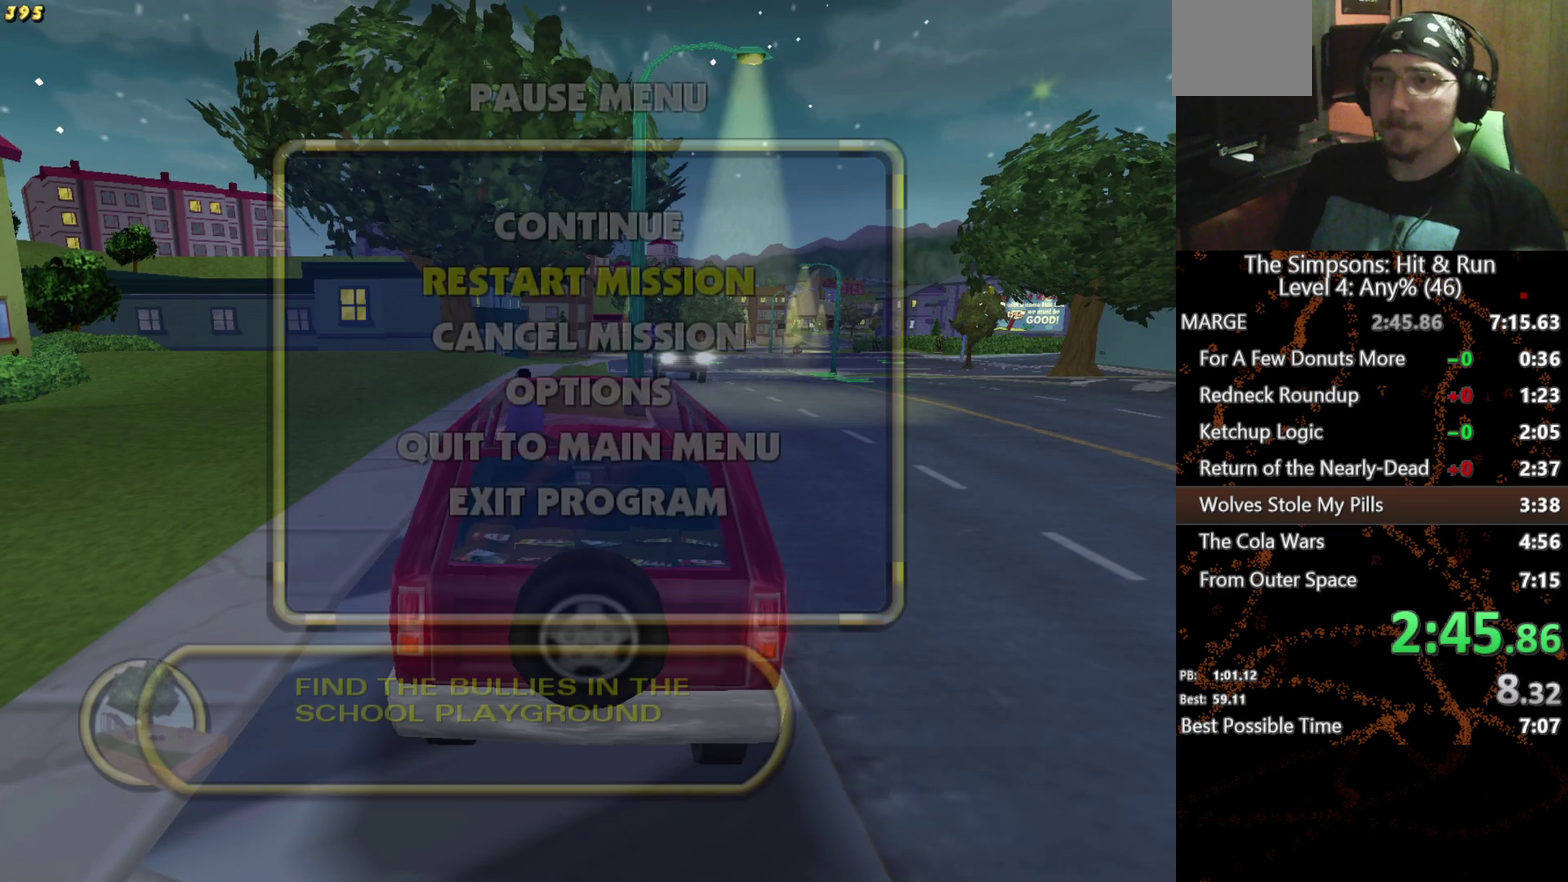
{"buttons": ["B", "DPAD_UP"], "left_stick": "center", "right_stick": "center", "events": [[467, "DPAD_UP", "down"], [484, "B", "down"]]}
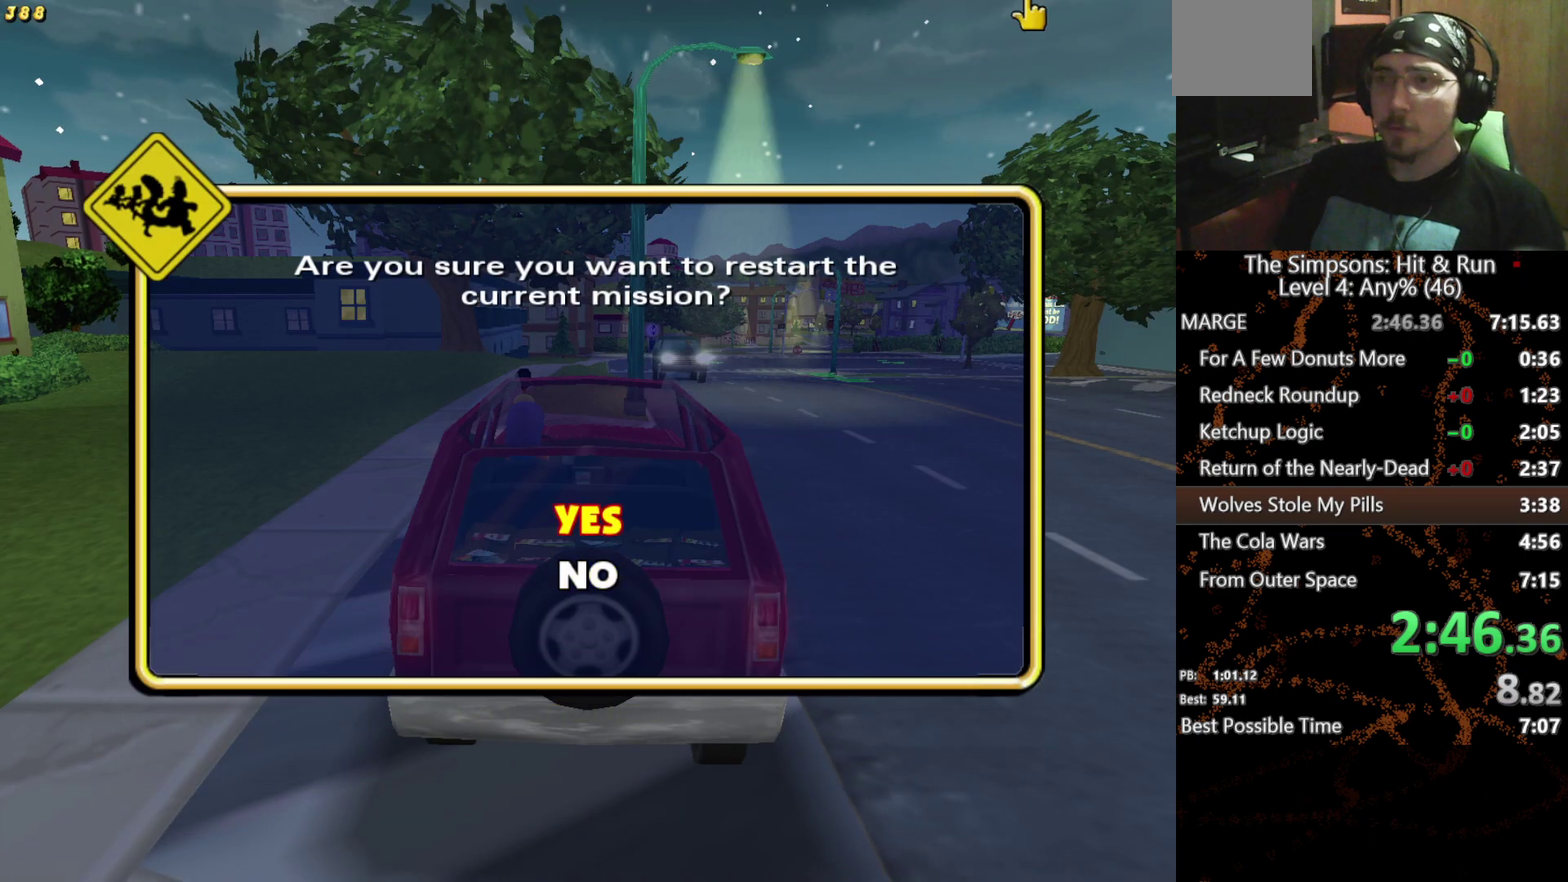
{"buttons": [], "left_stick": "center", "right_stick": "center", "events": [[84, "DPAD_UP", "up"], [117, "B", "up"], [400, "B", "down"], [467, "B", "up"]]}
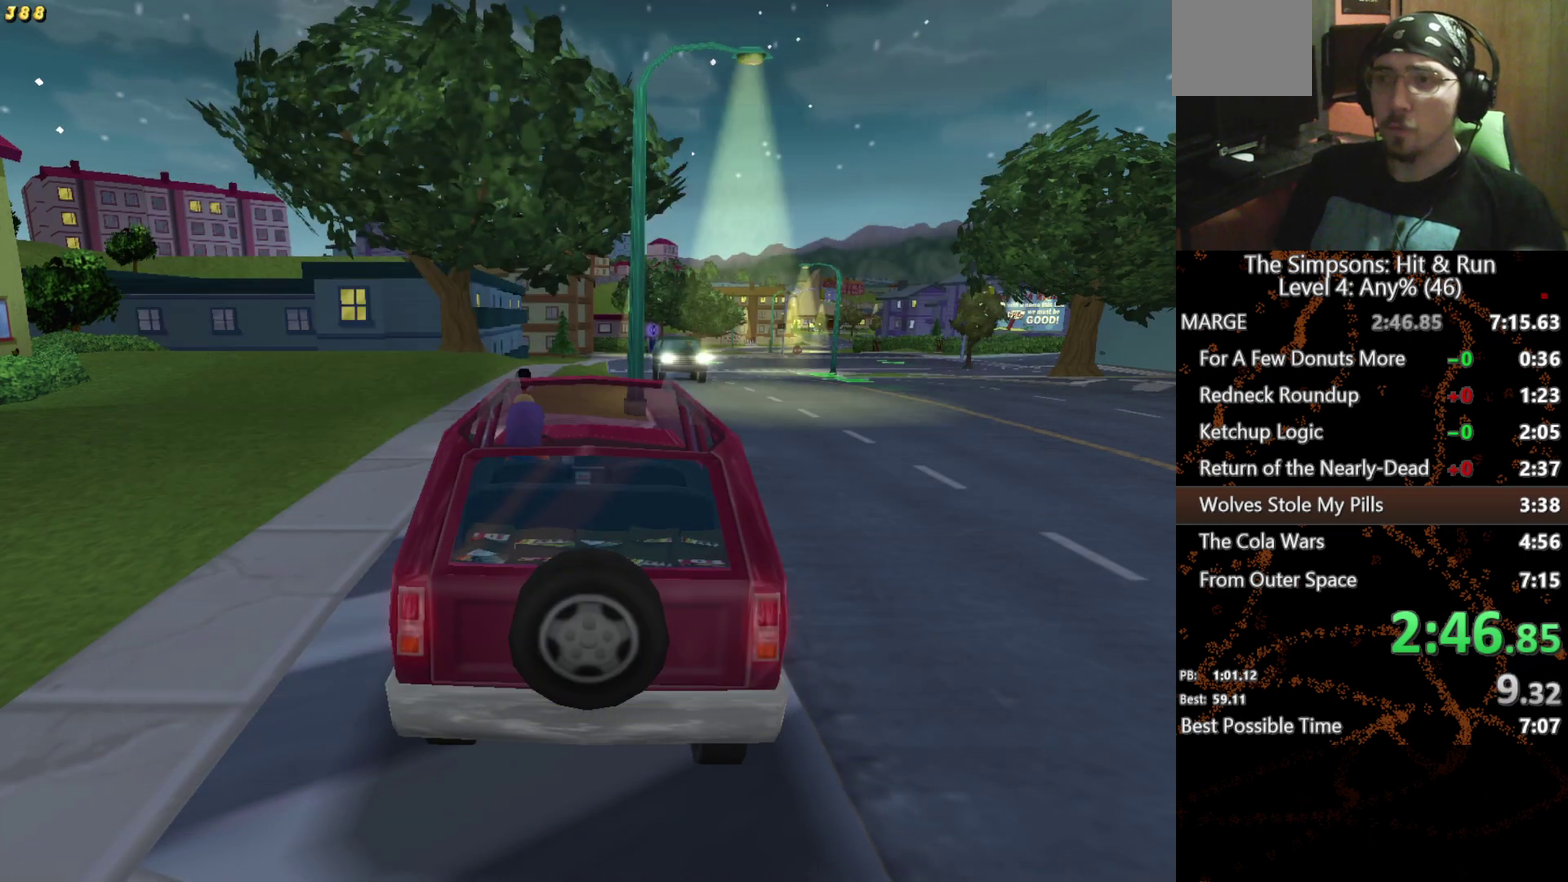
{"buttons": ["B"], "left_stick": "center", "right_stick": "center", "events": [[50, "B", "down"], [117, "B", "up"], [184, "B", "down"], [250, "B", "up"], [334, "B", "down"], [384, "B", "up"], [467, "B", "down"]]}
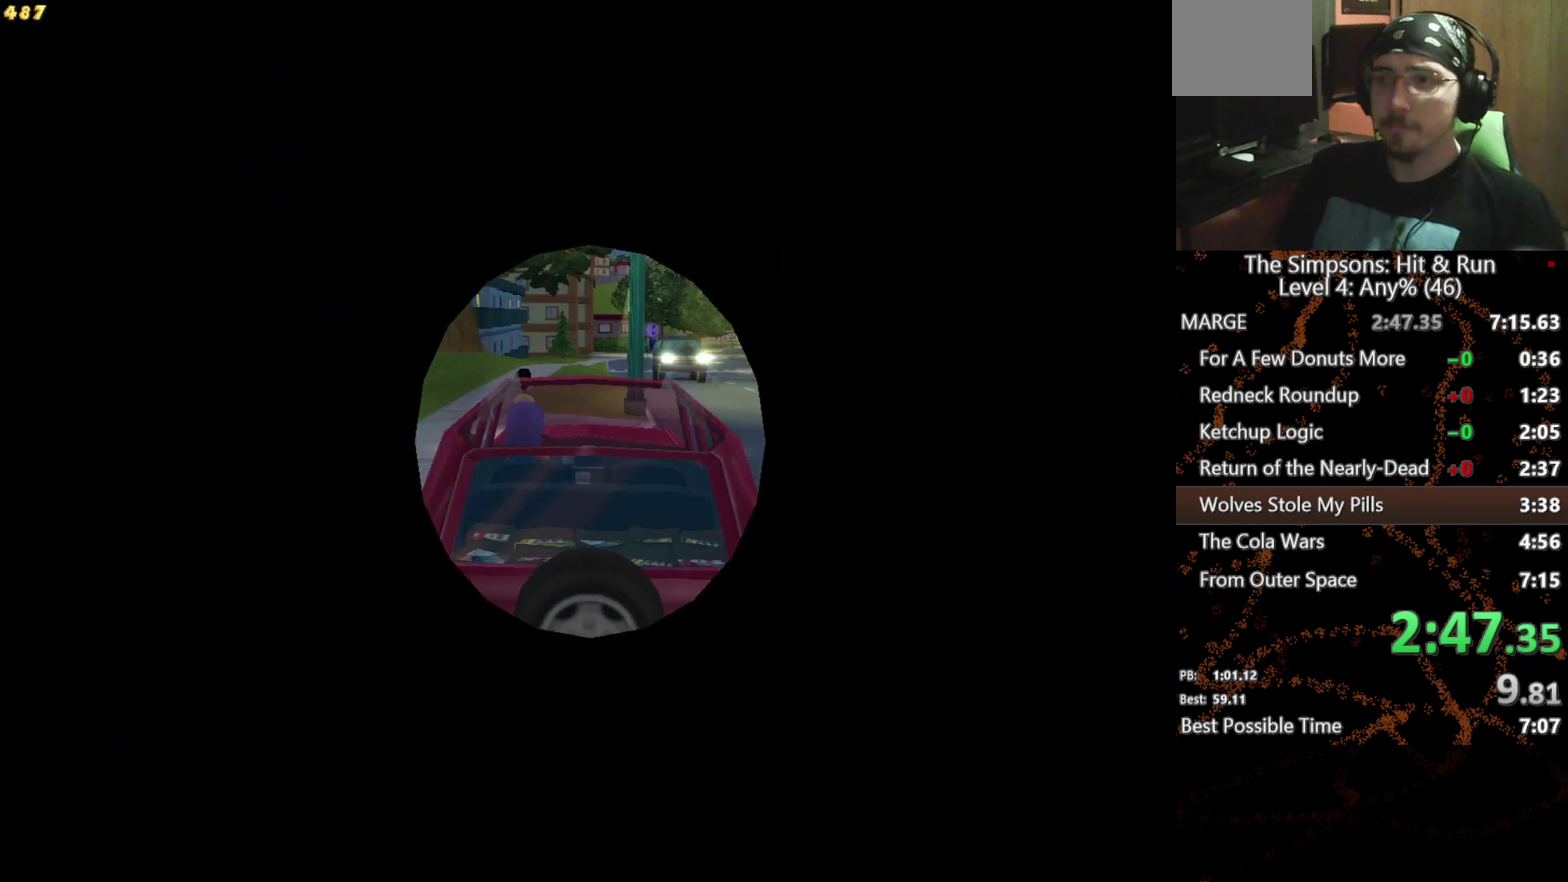
{"buttons": ["B"], "left_stick": "center", "right_stick": "center", "events": [[34, "B", "up"], [100, "B", "down"], [184, "B", "up"], [250, "B", "down"], [384, "B", "up"], [450, "B", "down"]]}
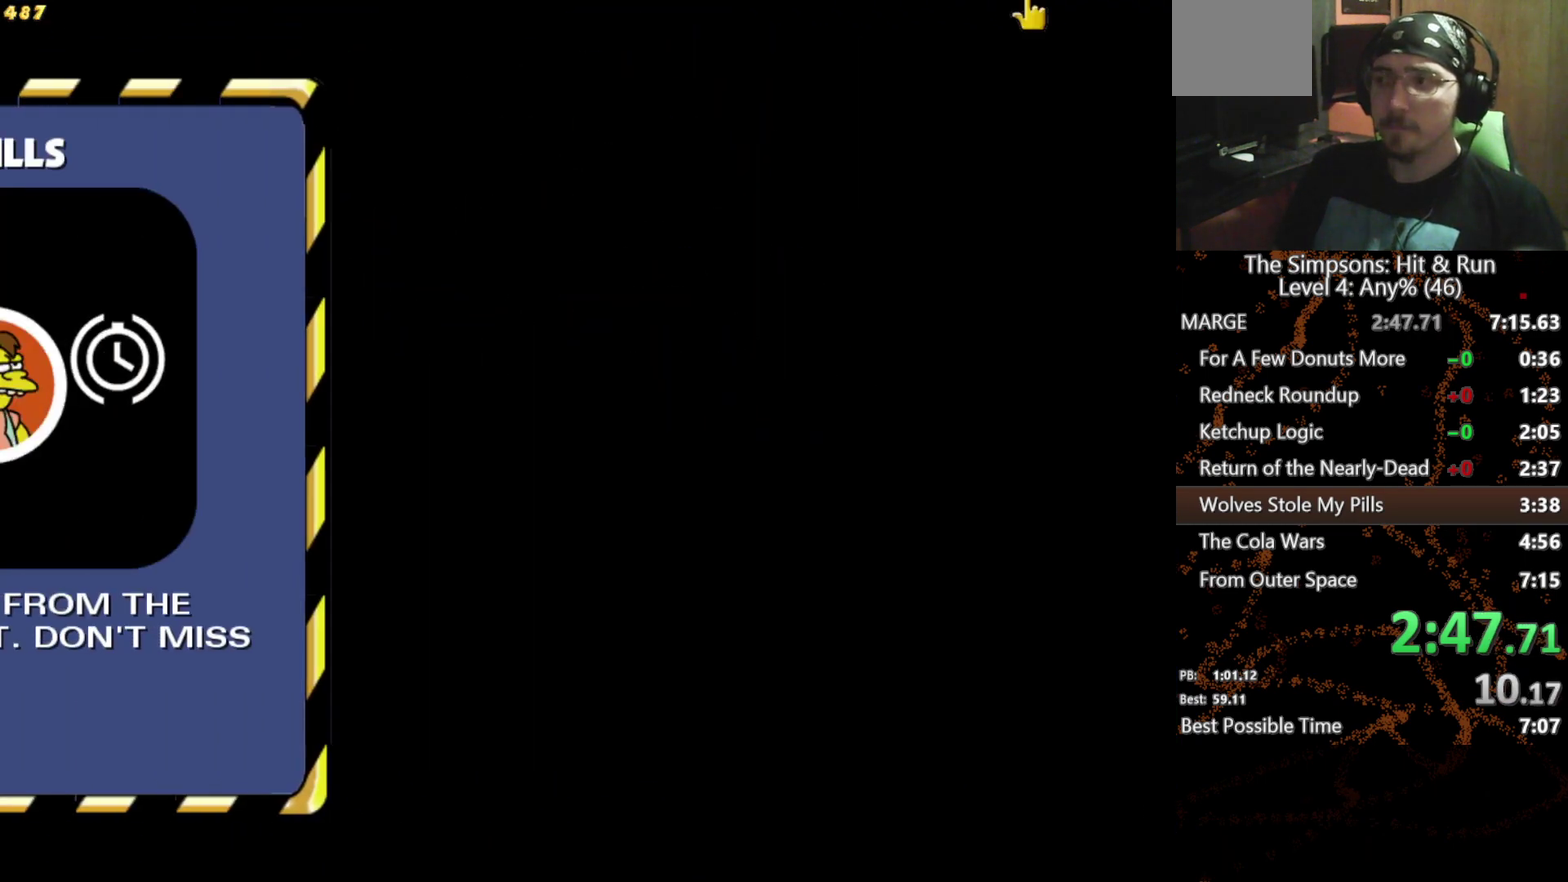
{"buttons": [], "left_stick": "center", "right_stick": "center", "events": [[17, "B", "up"], [100, "B", "down"], [150, "B", "up"], [217, "B", "down"], [300, "B", "up"]]}
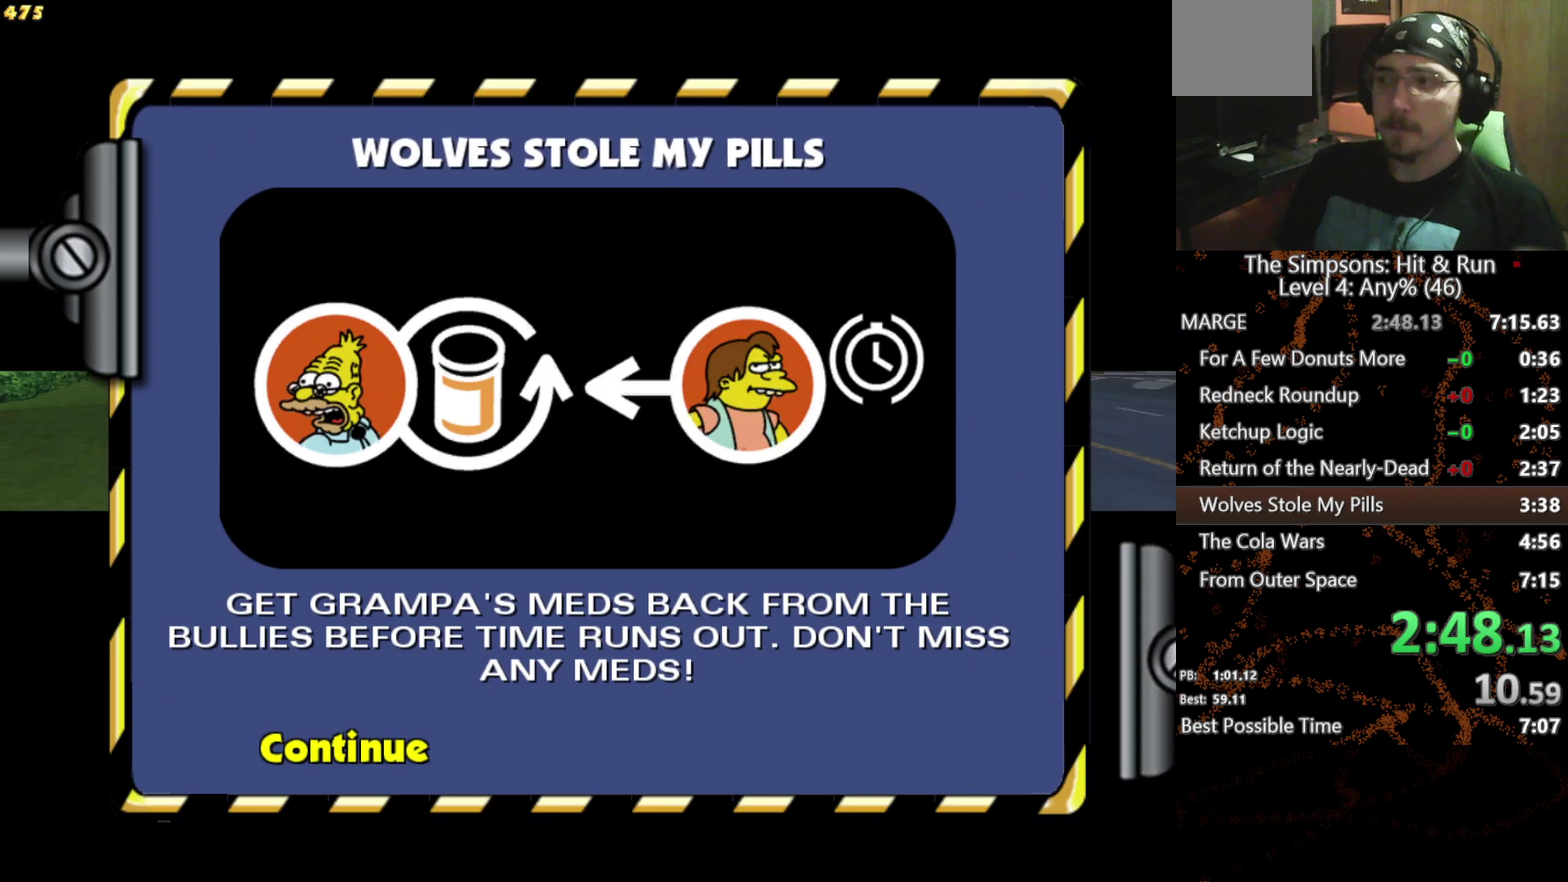
{"buttons": [], "left_stick": "center", "right_stick": "center", "events": []}
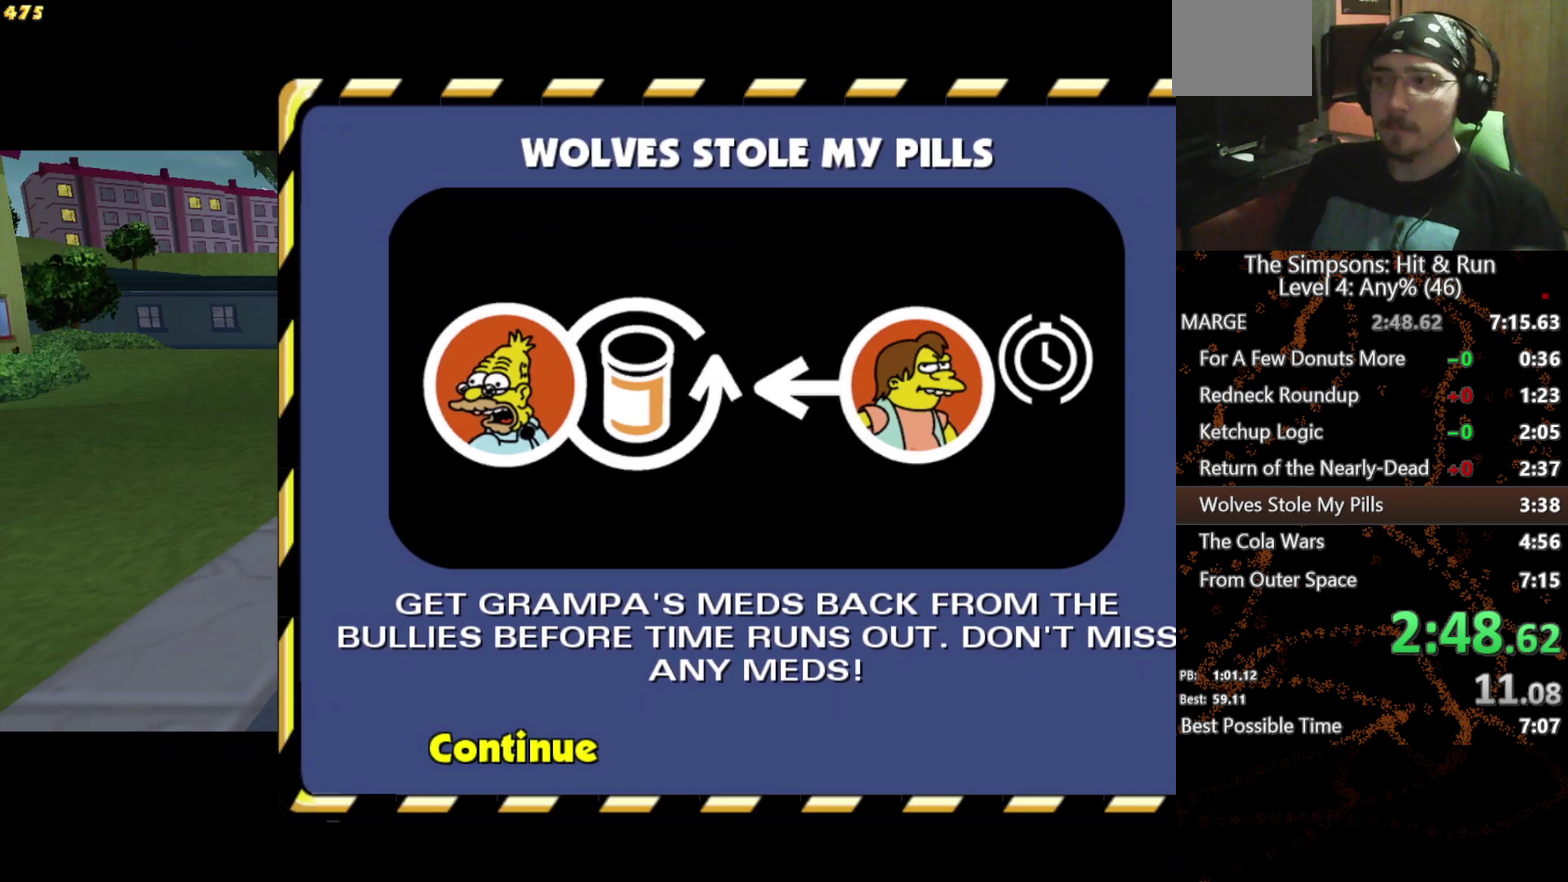
{"buttons": [], "left_stick": "center", "right_stick": "center", "events": [[367, "START", "down"], [500, "START", "up"]]}
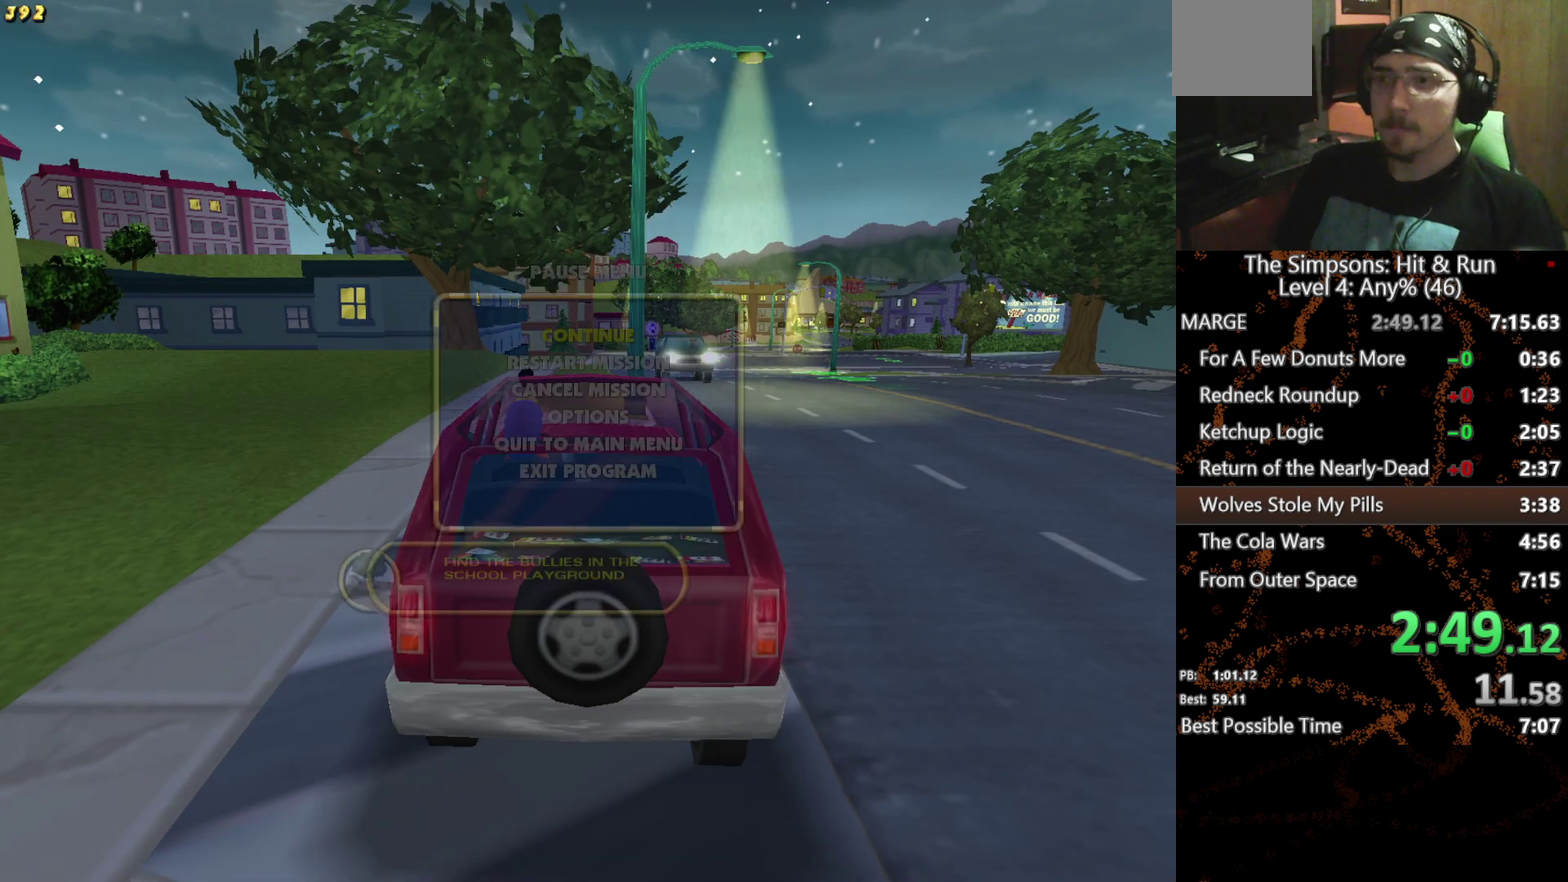
{"buttons": [], "left_stick": "center", "right_stick": "center", "events": [[200, "B", "down"], [300, "B", "up"]]}
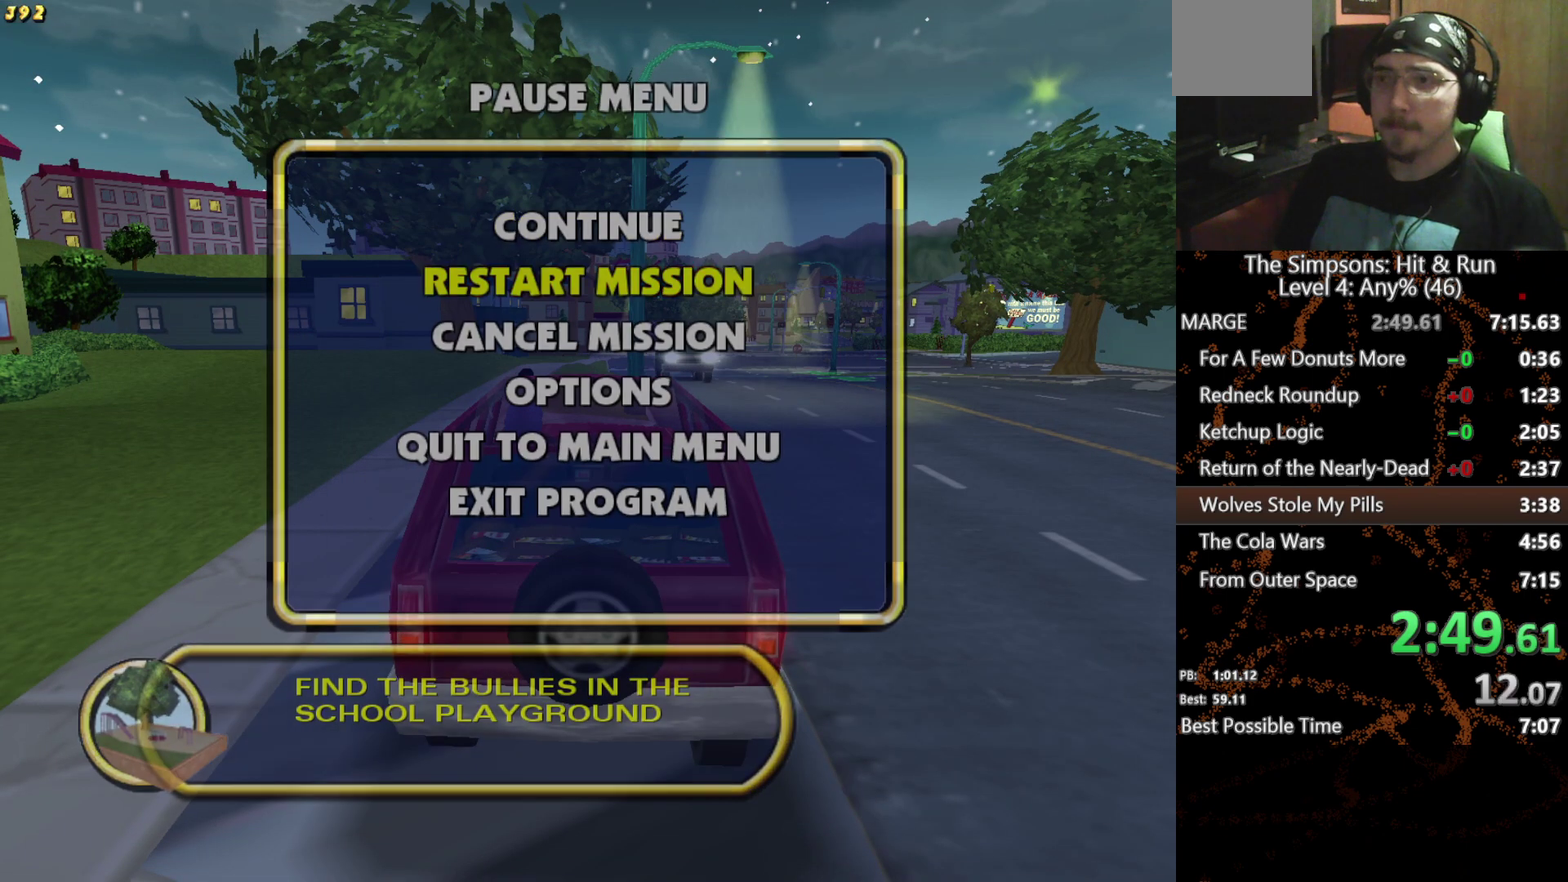
{"buttons": [], "left_stick": "center", "right_stick": "center", "events": []}
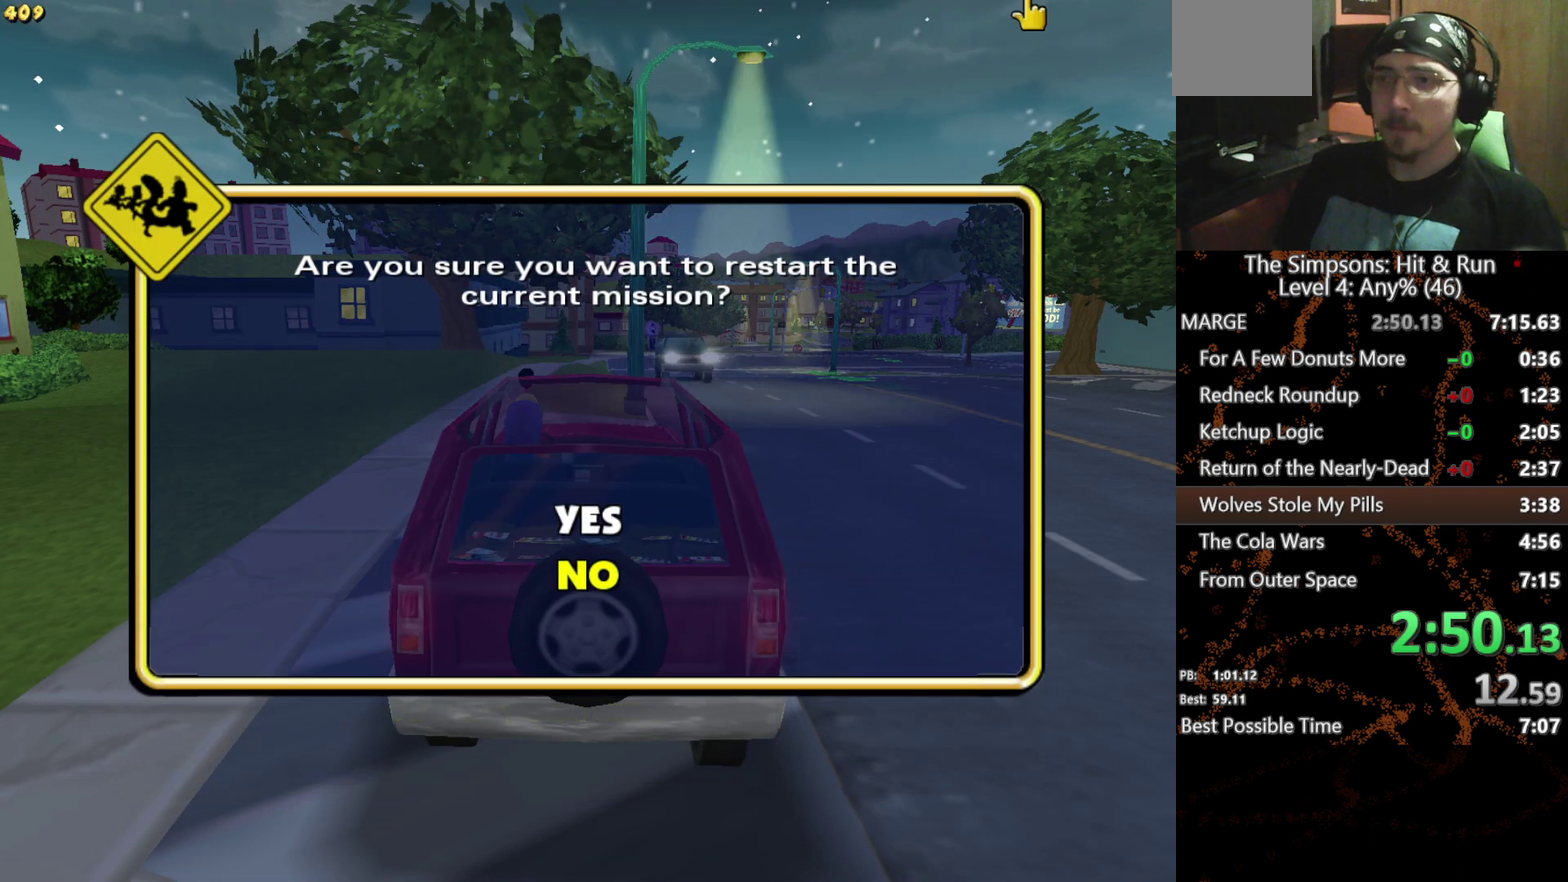
{"buttons": [], "left_stick": "center", "right_stick": "center", "events": [[50, "DPAD_UP", "down"], [67, "B", "down"], [117, "DPAD_UP", "up"], [150, "B", "up"], [417, "B", "down"], [467, "B", "up"]]}
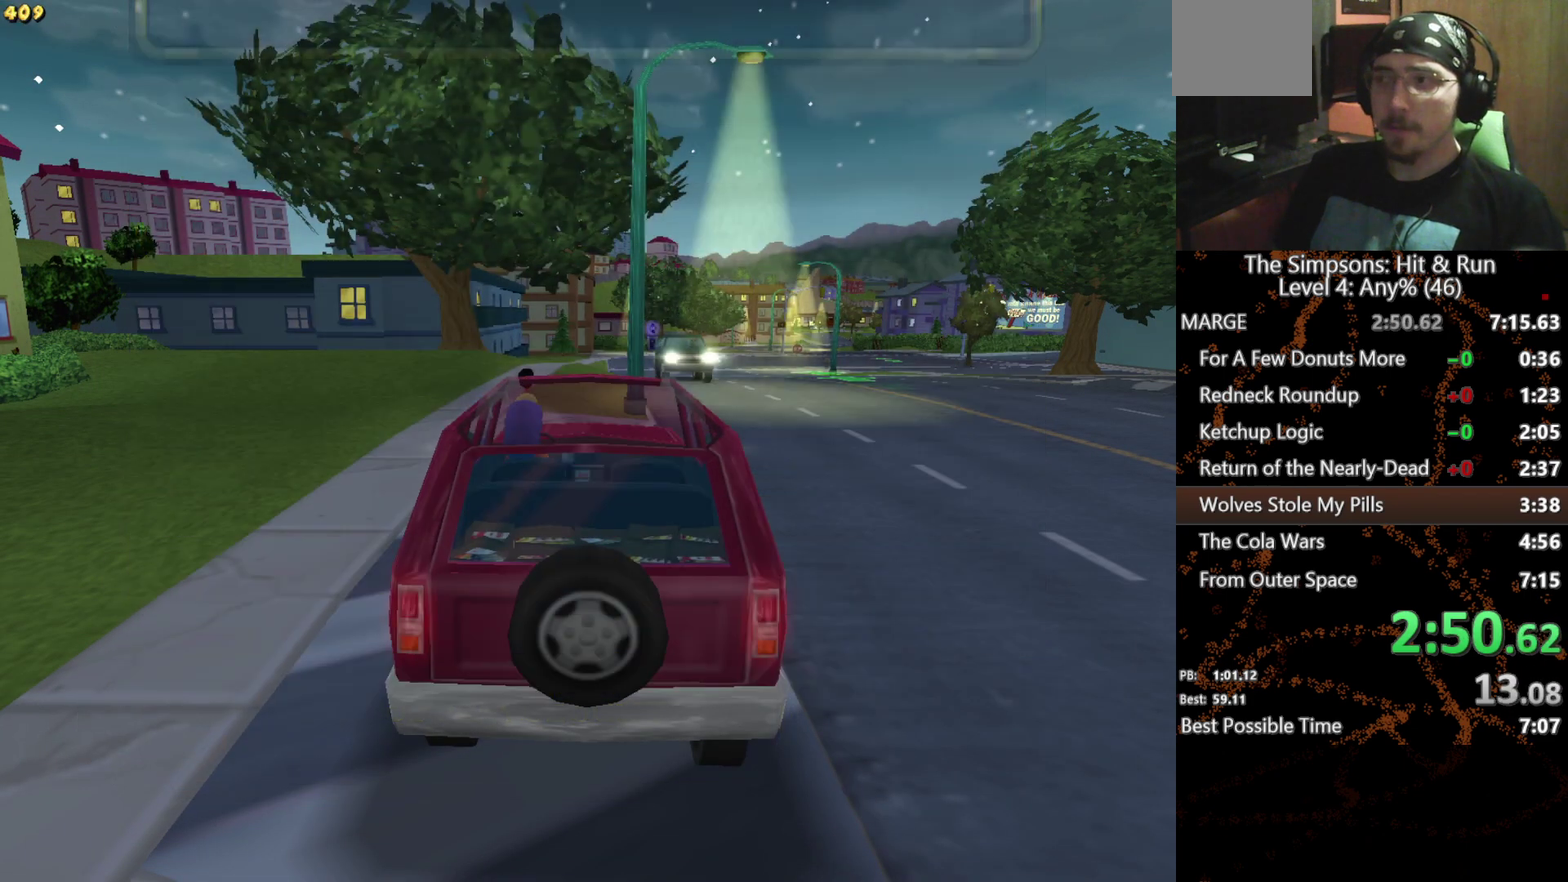
{"buttons": ["B"], "left_stick": "center", "right_stick": "center", "events": [[50, "B", "down"], [100, "B", "up"], [184, "B", "down"], [250, "B", "up"], [317, "B", "down"], [367, "B", "up"], [467, "B", "down"]]}
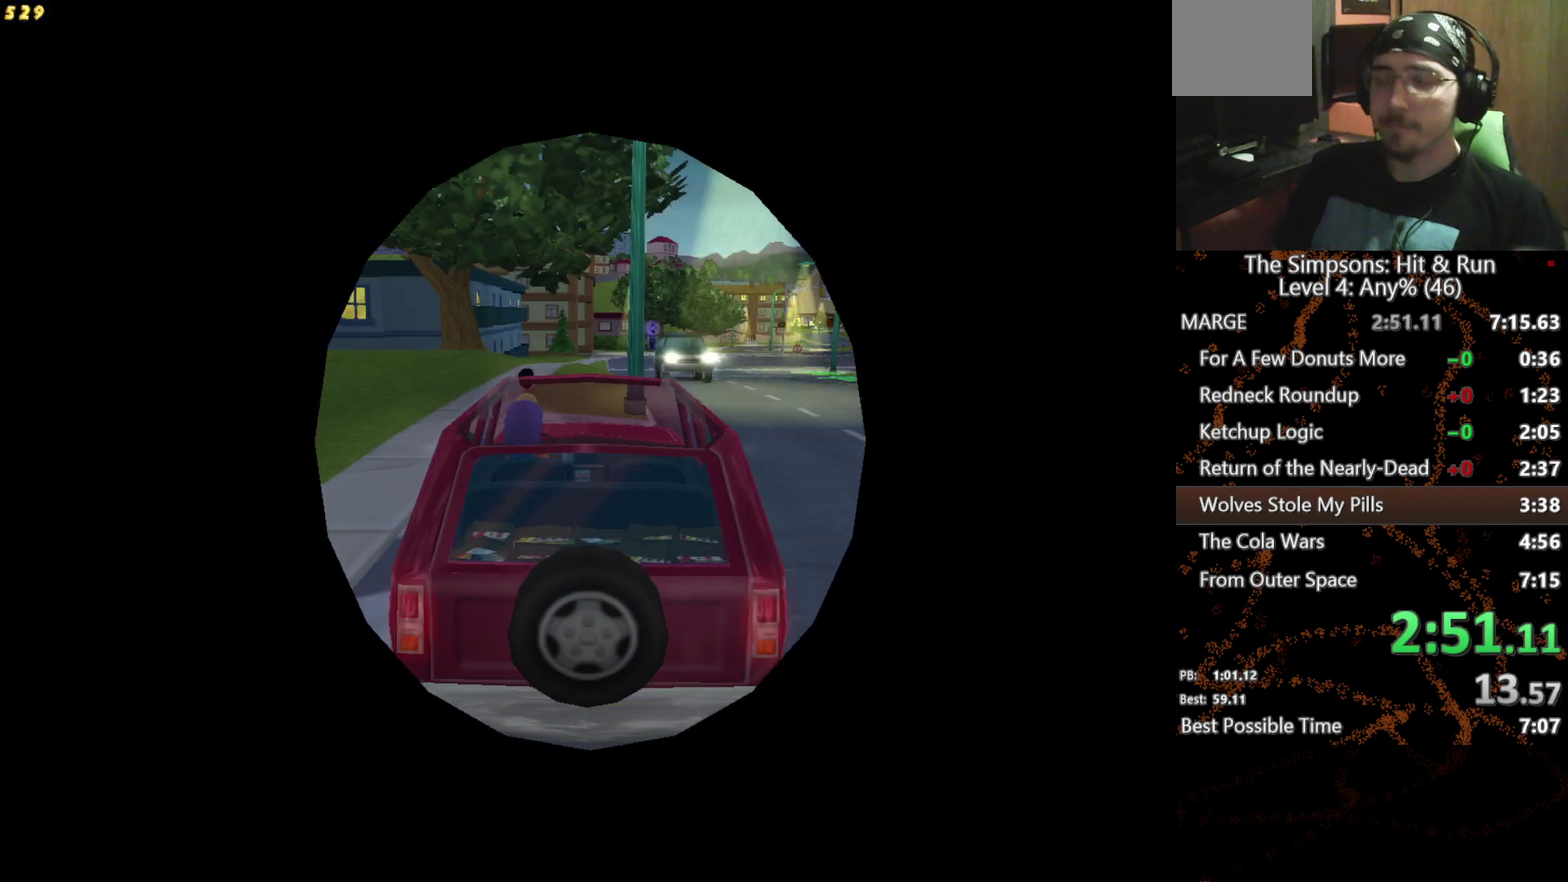
{"buttons": ["B"], "left_stick": "center", "right_stick": "center", "events": [[17, "B", "up"], [100, "B", "down"], [167, "B", "up"], [217, "B", "down"], [267, "B", "up"], [334, "B", "down"], [384, "B", "up"], [450, "B", "down"]]}
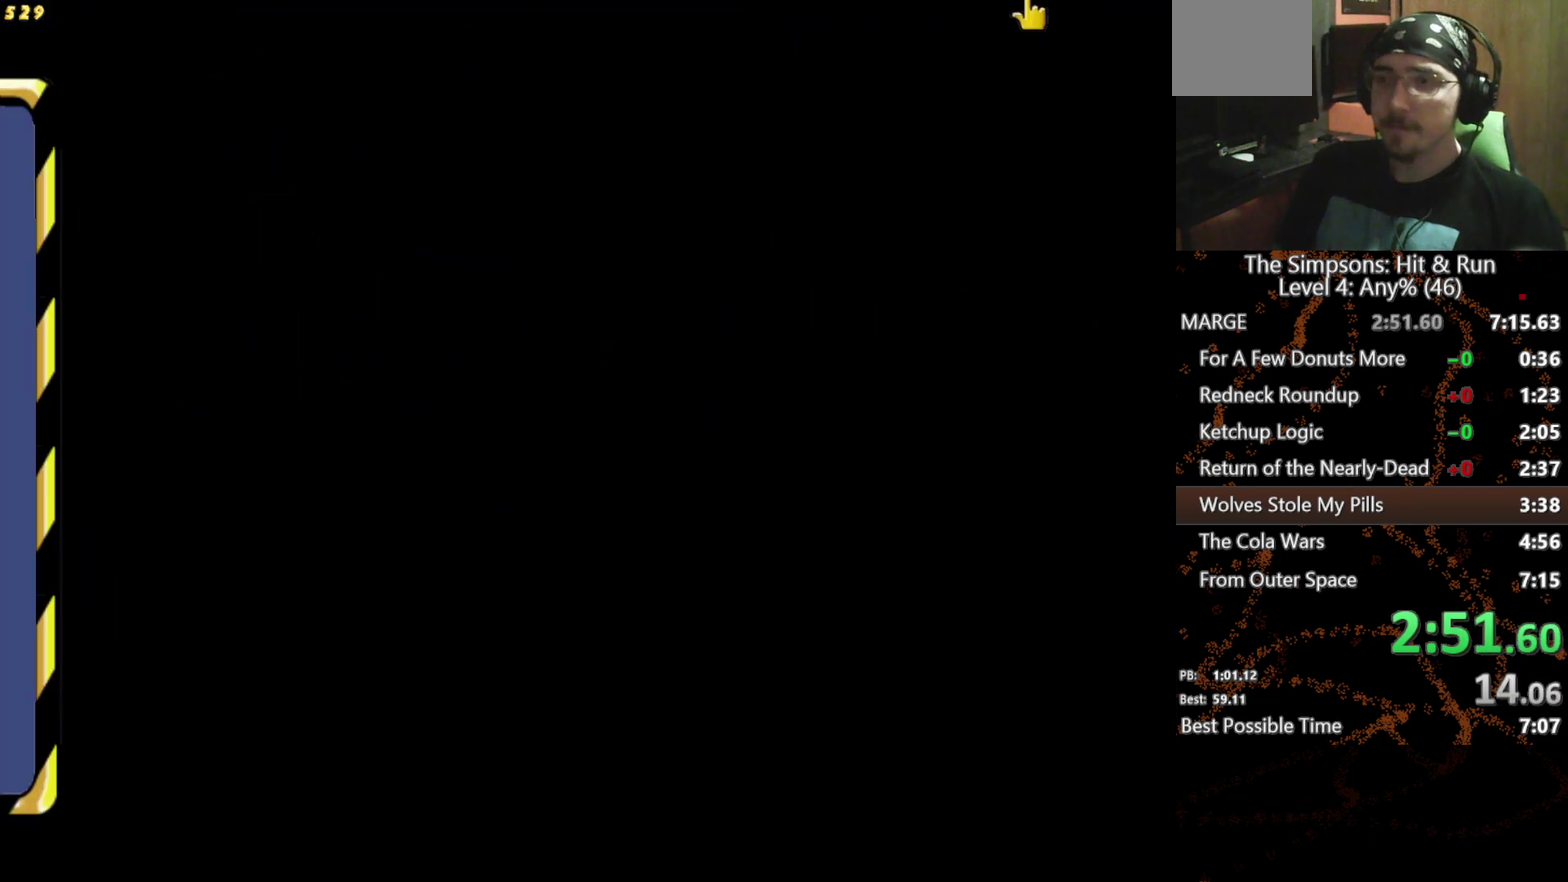
{"buttons": [], "left_stick": "center", "right_stick": "center", "events": [[17, "B", "up"], [67, "B", "down"], [134, "B", "up"], [200, "B", "down"], [267, "B", "up"], [317, "B", "down"], [400, "B", "up"]]}
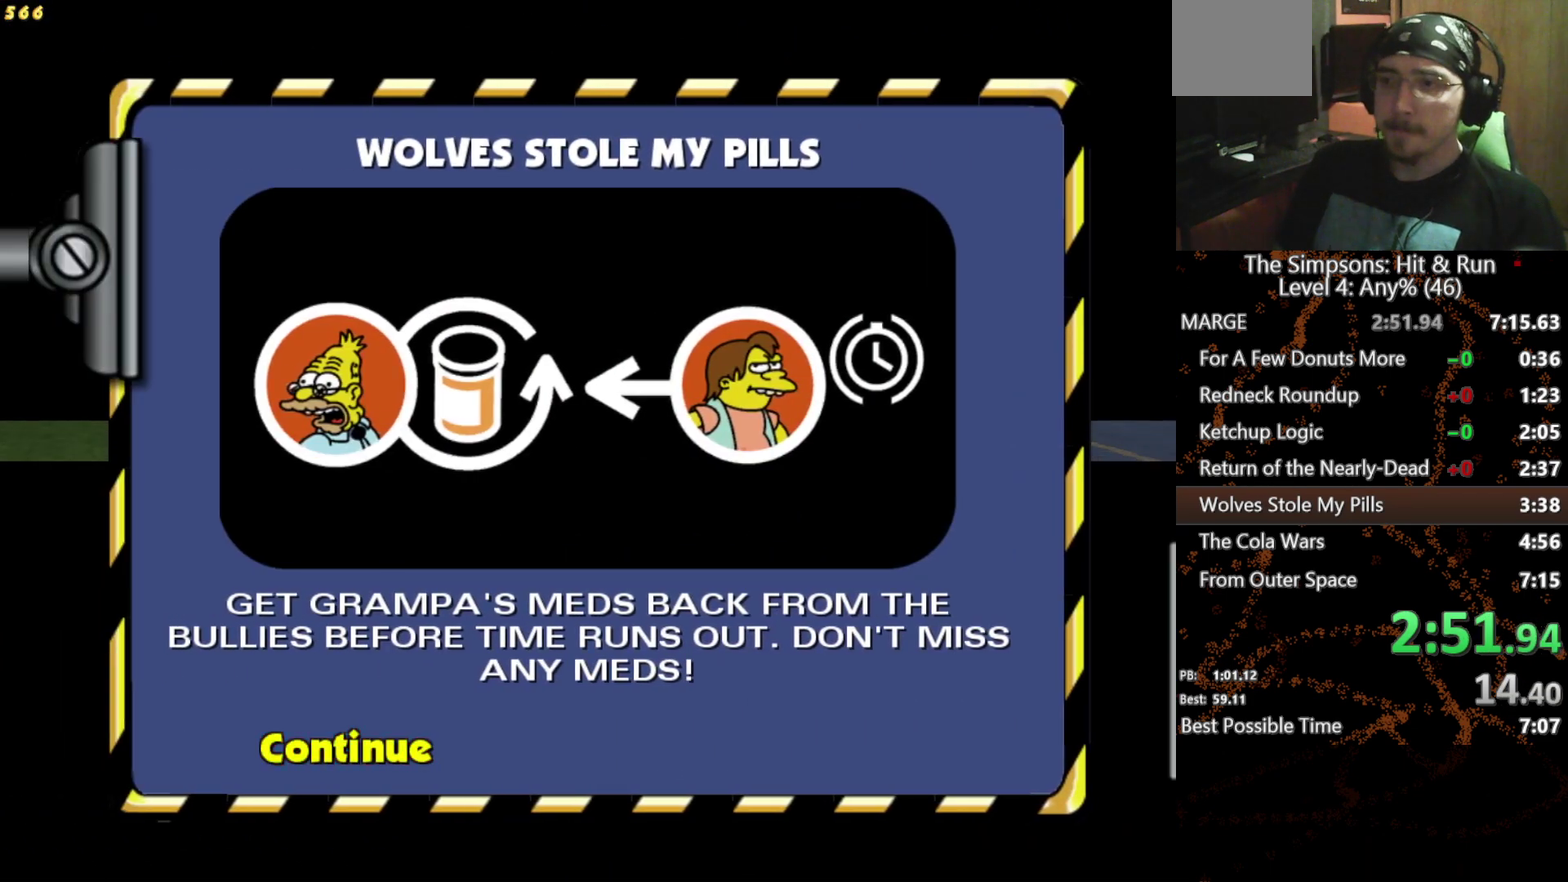
{"buttons": [], "left_stick": "center", "right_stick": "center", "events": []}
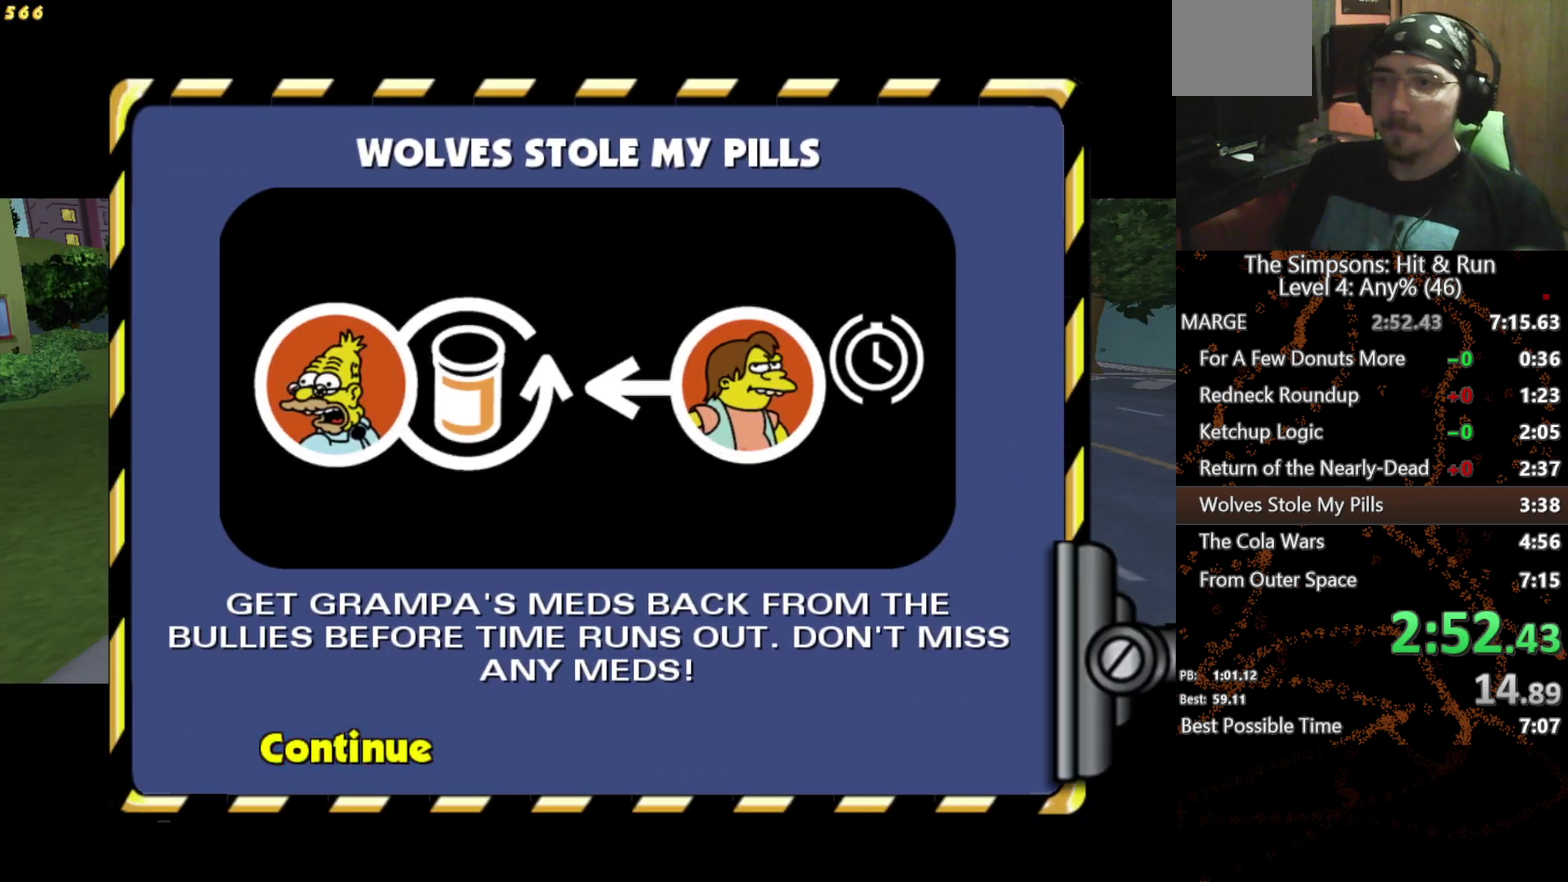
{"buttons": ["START"], "left_stick": "center", "right_stick": "center", "events": [[500, "START", "down"]]}
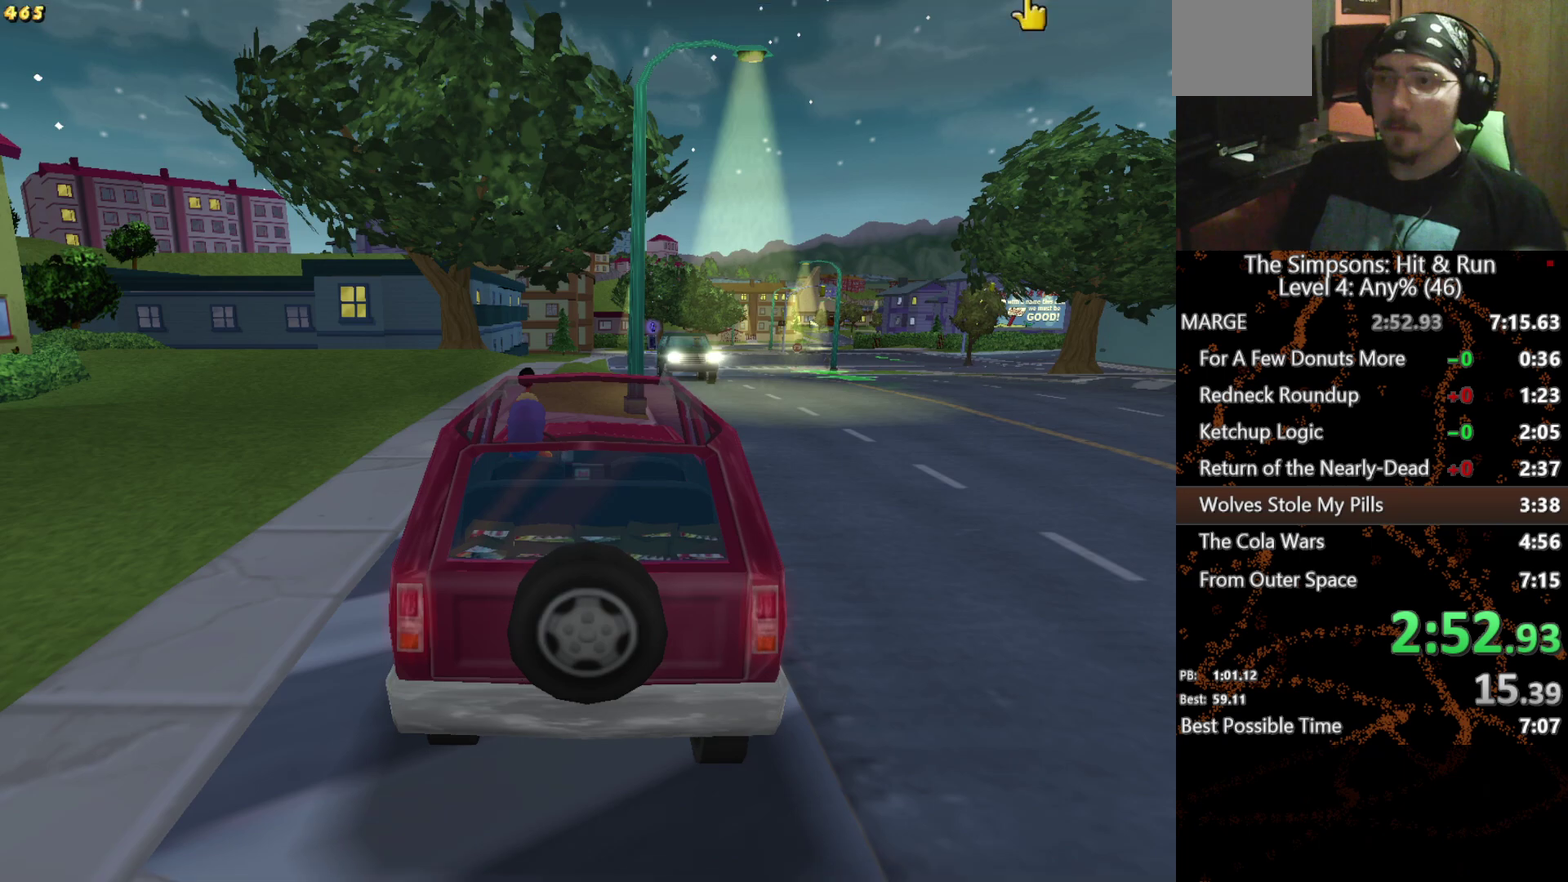
{"buttons": [], "left_stick": "center", "right_stick": "center", "events": [[134, "START", "up"], [334, "B", "down"], [417, "B", "up"]]}
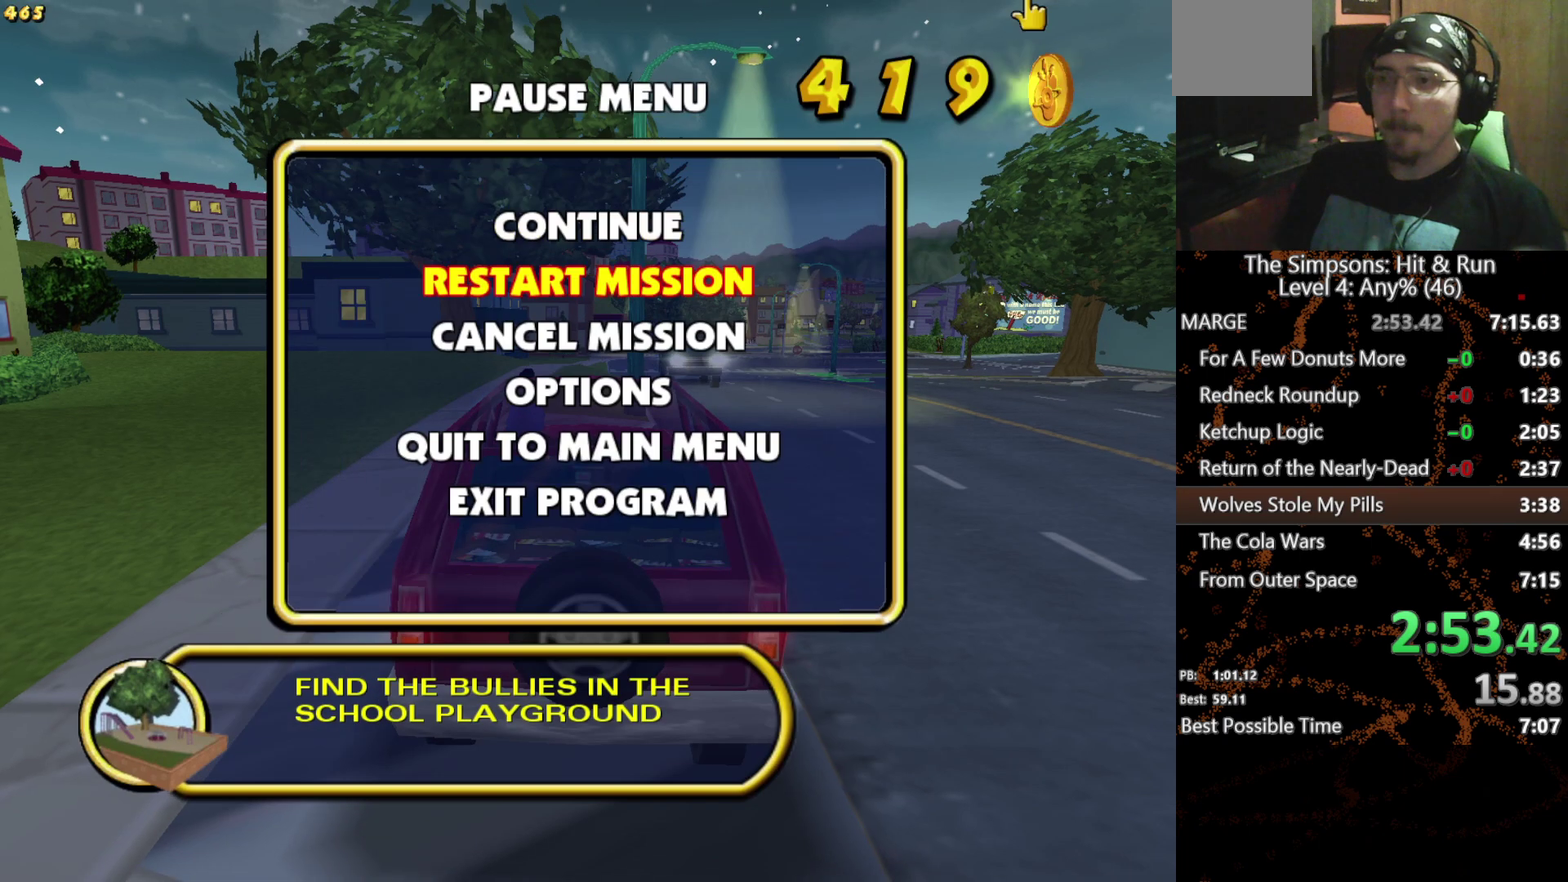
{"buttons": [], "left_stick": "center", "right_stick": "center", "events": []}
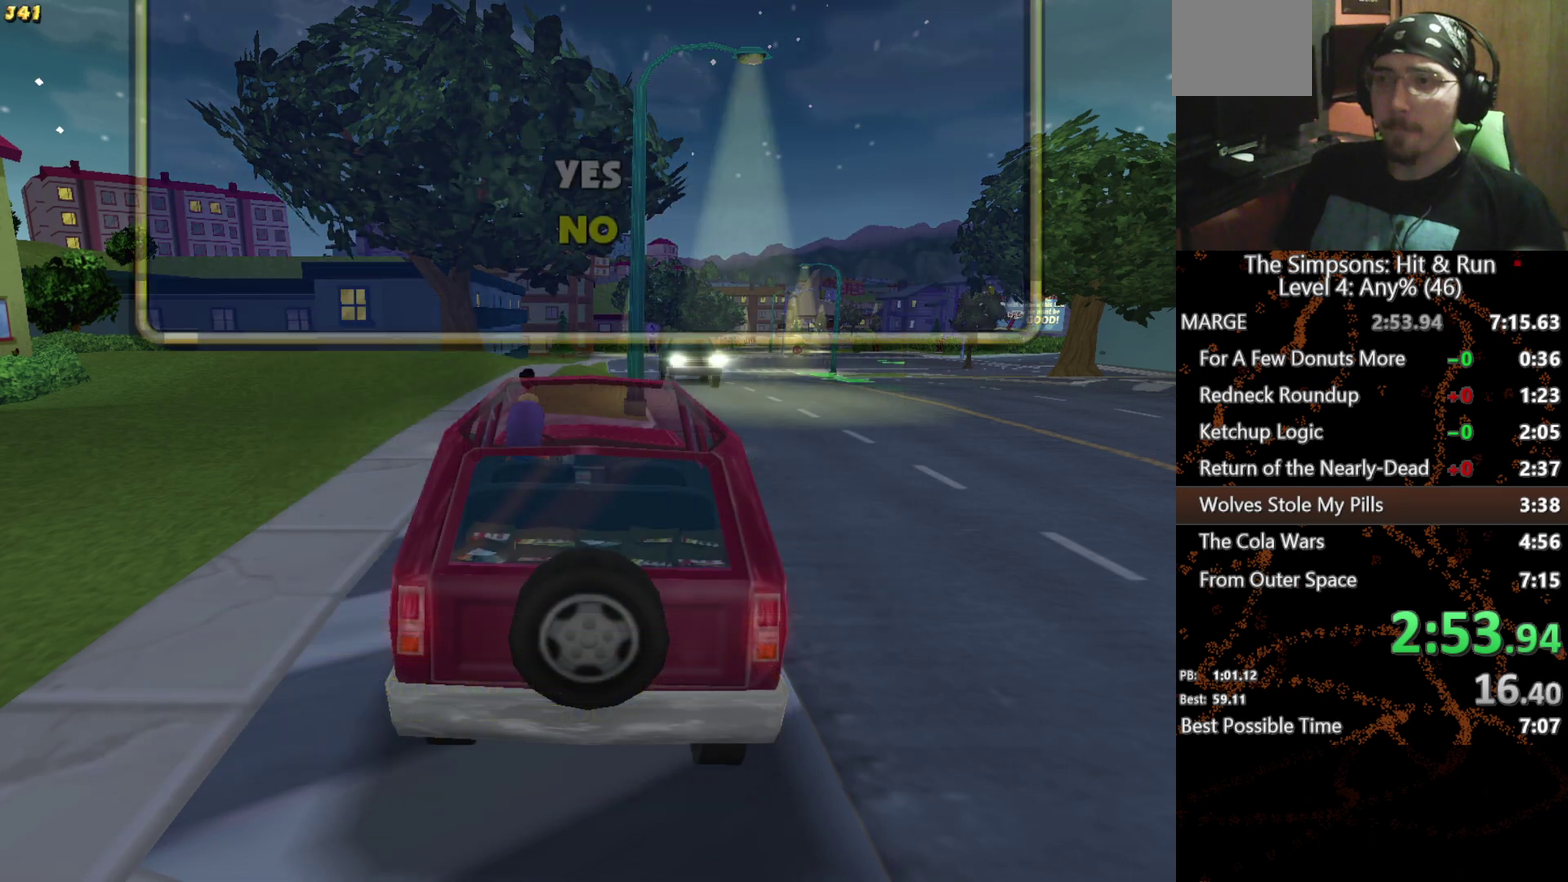
{"buttons": ["B"], "left_stick": "center", "right_stick": "center", "events": [[167, "DPAD_UP", "down"], [217, "B", "down"], [250, "DPAD_UP", "up"], [300, "B", "up"], [467, "B", "down"]]}
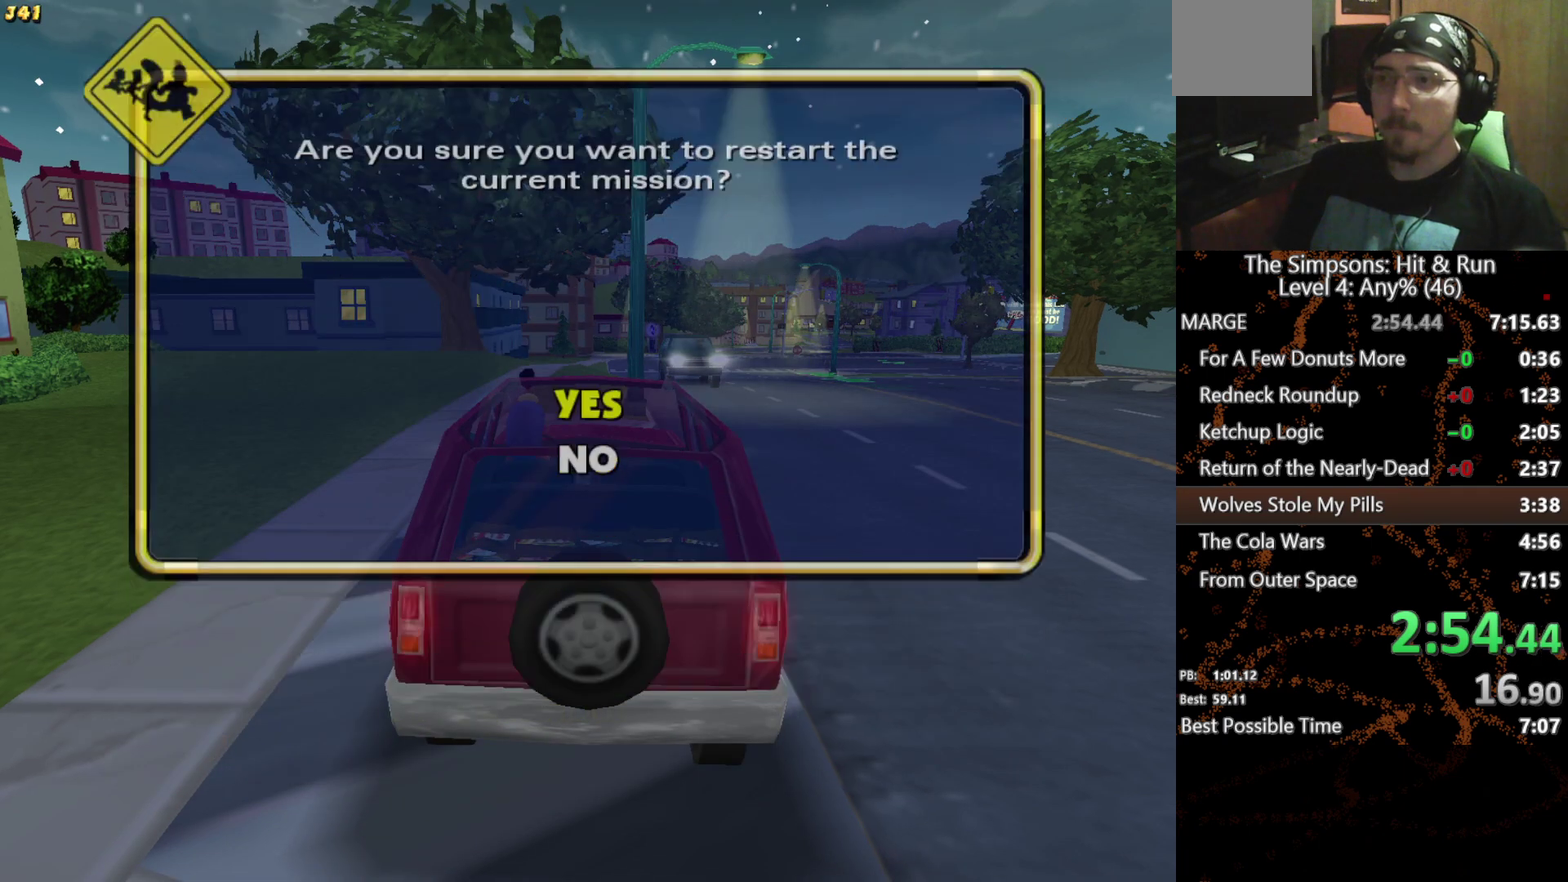
{"buttons": ["B"], "left_stick": "center", "right_stick": "center", "events": [[17, "B", "up"], [117, "B", "down"], [184, "B", "up"], [250, "B", "down"], [317, "B", "up"], [384, "B", "down"], [450, "B", "up"], [500, "B", "down"]]}
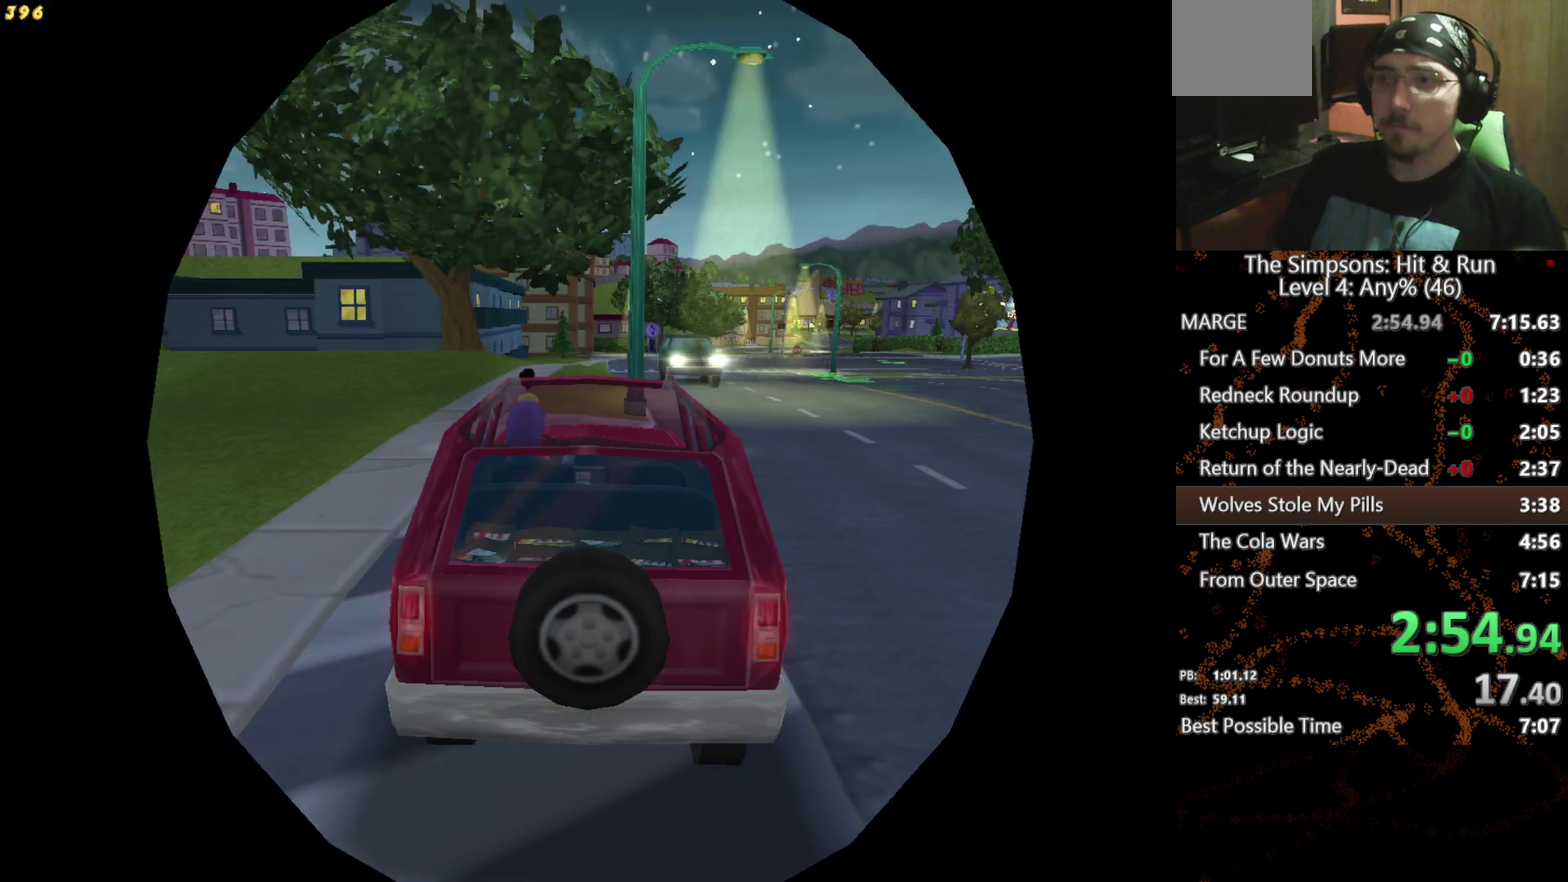
{"buttons": ["B"], "left_stick": "center", "right_stick": "center", "events": [[67, "B", "up"], [134, "B", "down"], [317, "B", "up"], [384, "B", "down"], [450, "B", "up"], [500, "B", "down"]]}
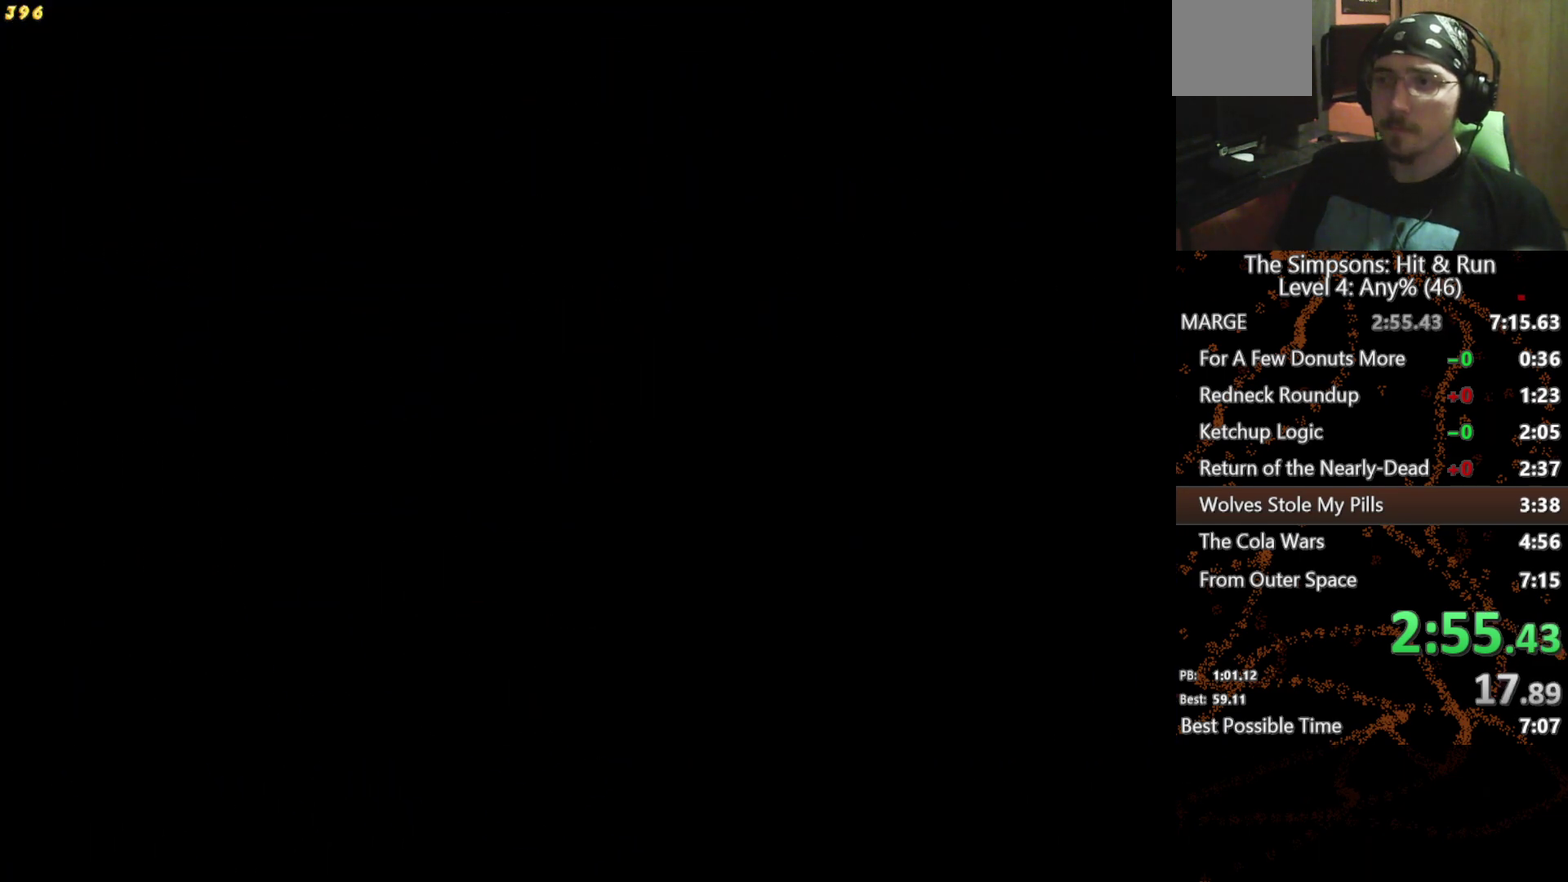
{"buttons": ["B"], "left_stick": "center", "right_stick": "center", "events": [[50, "B", "up"], [134, "B", "down"], [184, "B", "up"], [250, "B", "down"], [317, "B", "up"], [367, "B", "down"]]}
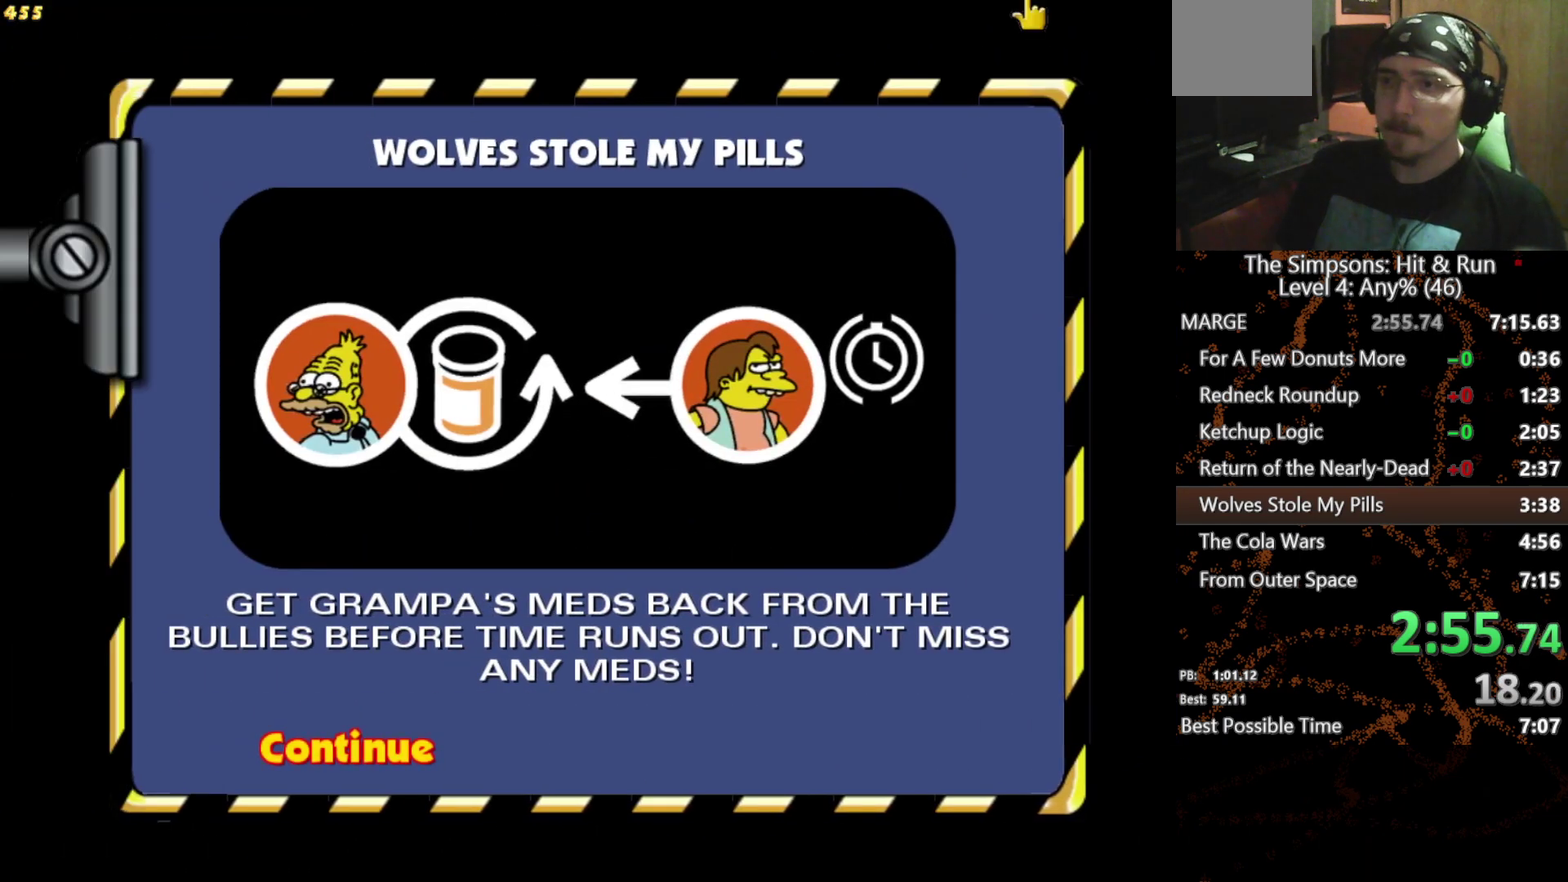
{"buttons": [], "left_stick": "center", "right_stick": "center", "events": [[100, "B", "up"]]}
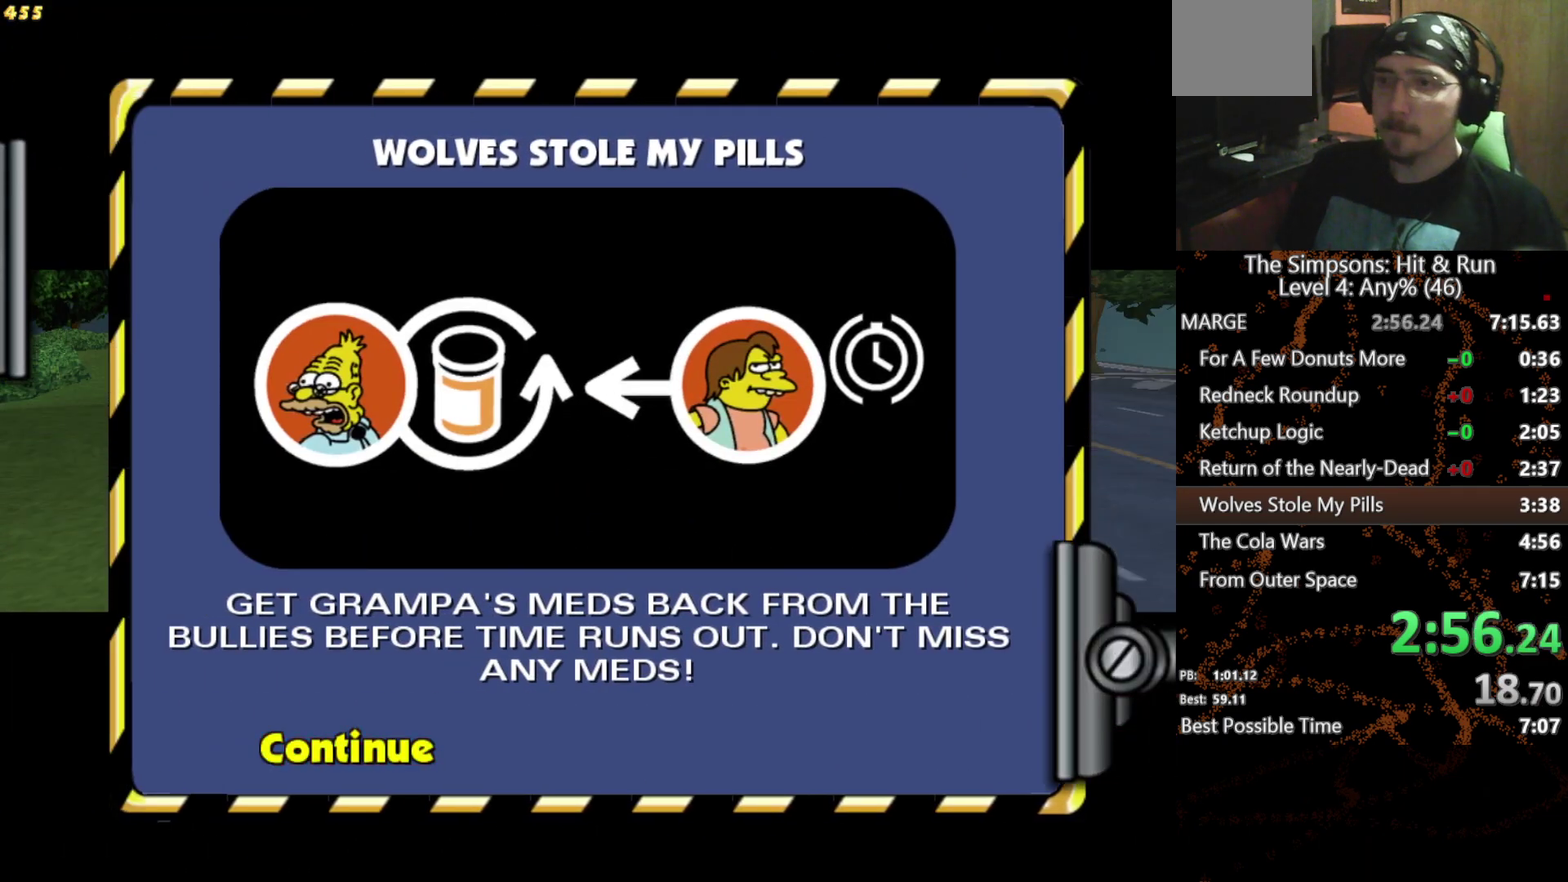
{"buttons": [], "left_stick": "center", "right_stick": "center", "events": []}
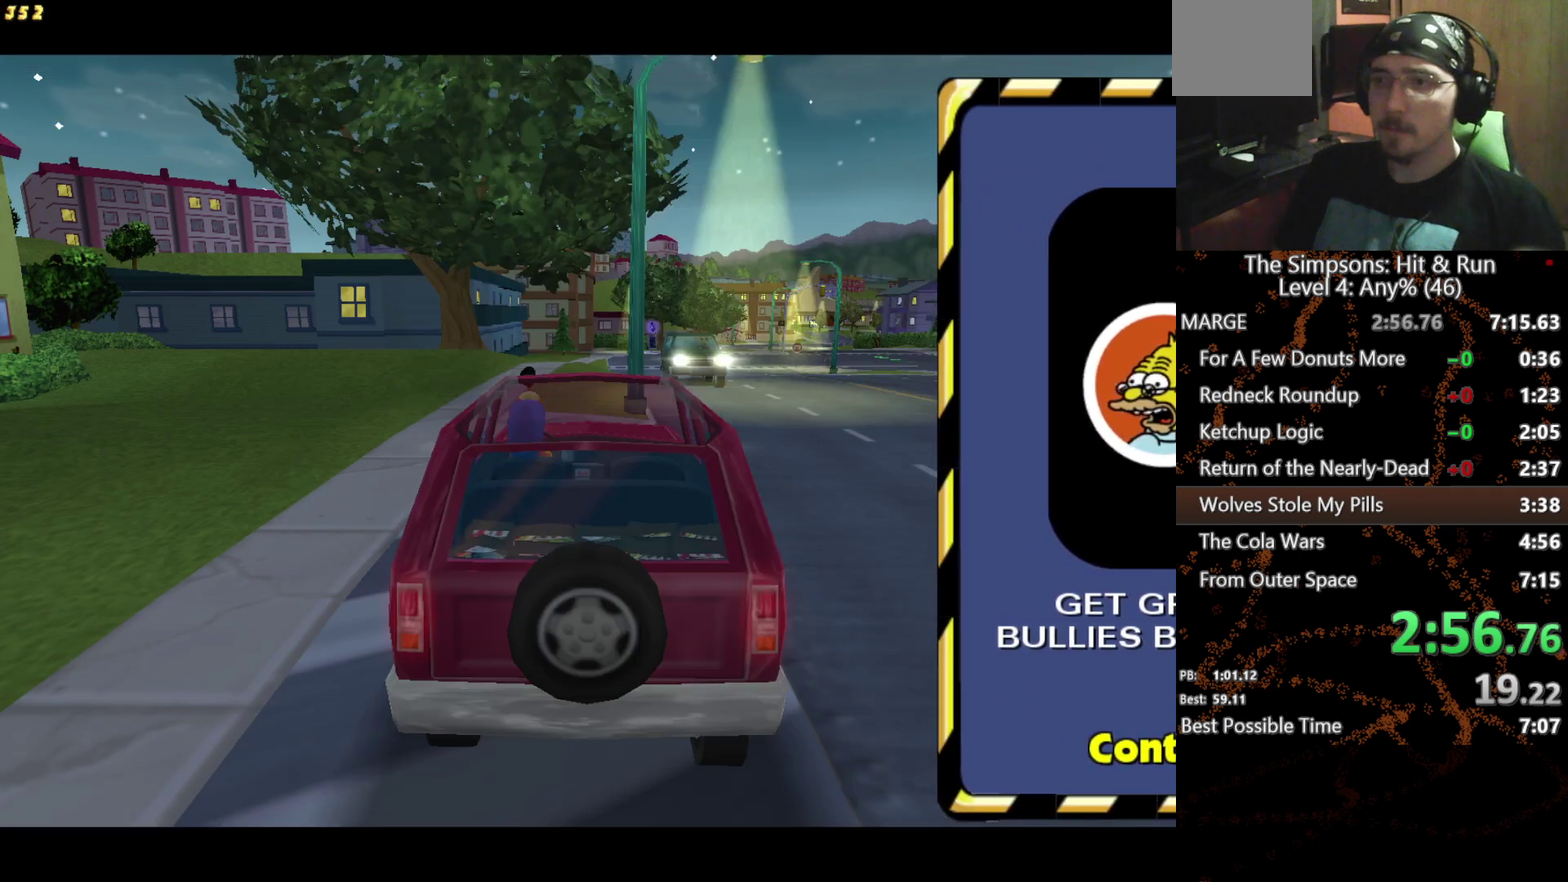
{"buttons": ["B"], "left_stick": "center", "right_stick": "center", "events": [[134, "START", "down"], [267, "START", "up"], [484, "B", "down"]]}